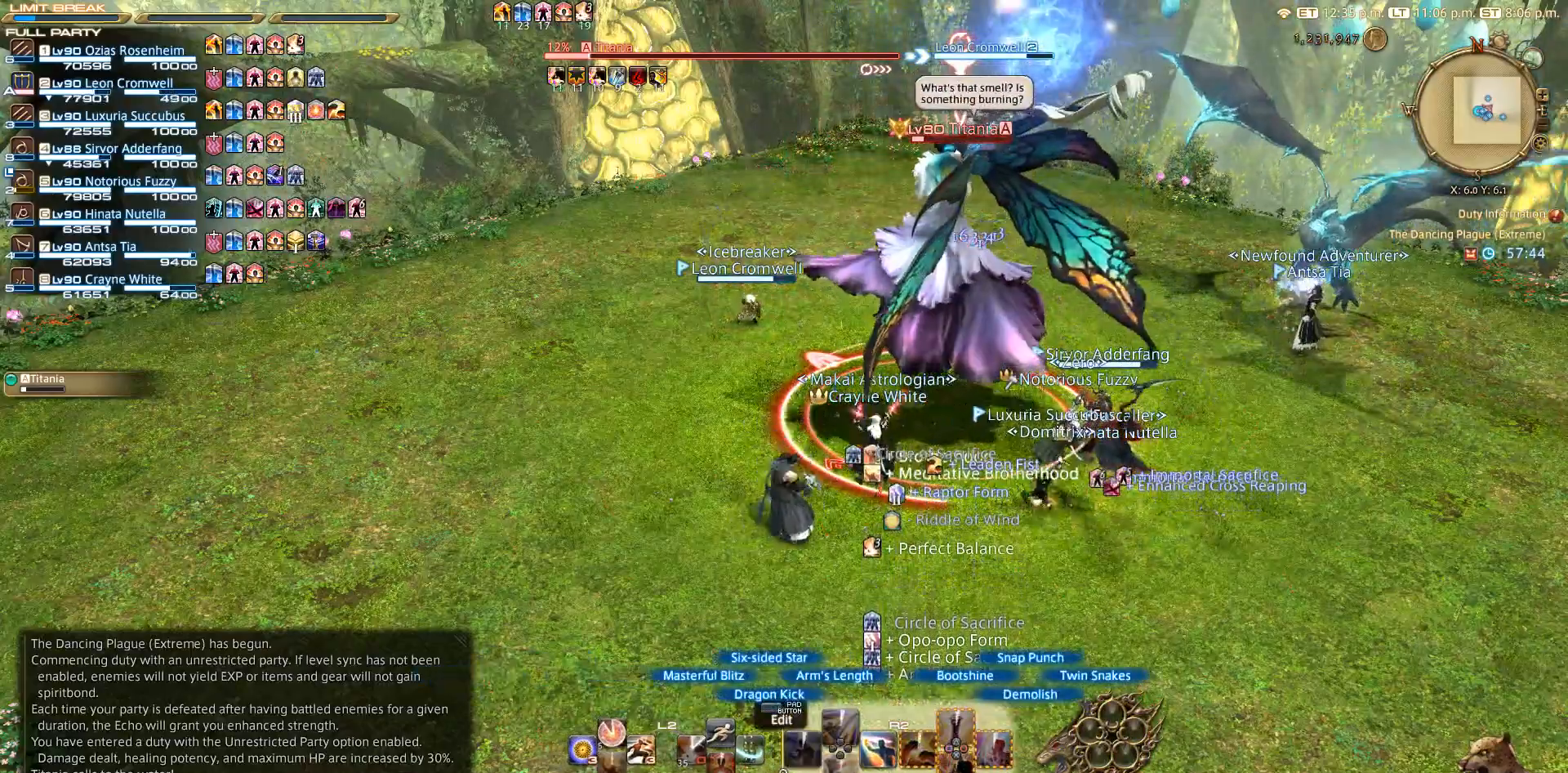
Gameplay with a controller (PlayStation layout); each line is a JSON object with the inputs held at the frame after it (dt_ms = milliseconds from this image to that frame). "events" lists button and stick changes between this image and that frame as [ms after this image, input, new state], when the widget could be followed in between. Not read: R3.
{"dt_ms": 500, "buttons": ["R2"], "left_stick": "center", "right_stick": "center", "events": [[217, "DPAD_DOWN", "down"], [317, "DPAD_DOWN", "up"]]}
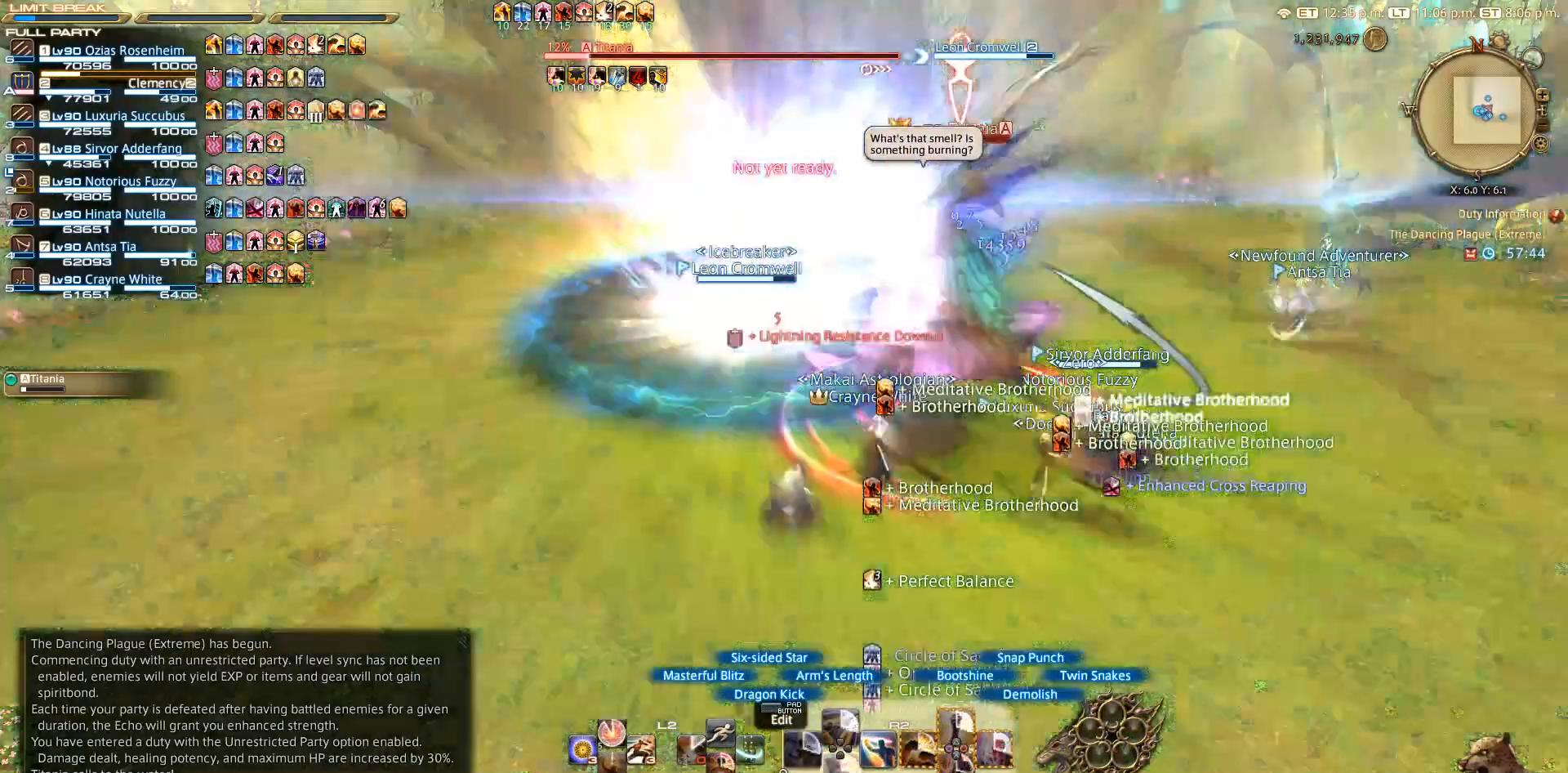
{"dt_ms": 500, "buttons": ["R2", "DPAD_DOWN"], "left_stick": "center", "right_stick": "center", "events": [[317, "DPAD_DOWN", "down"]]}
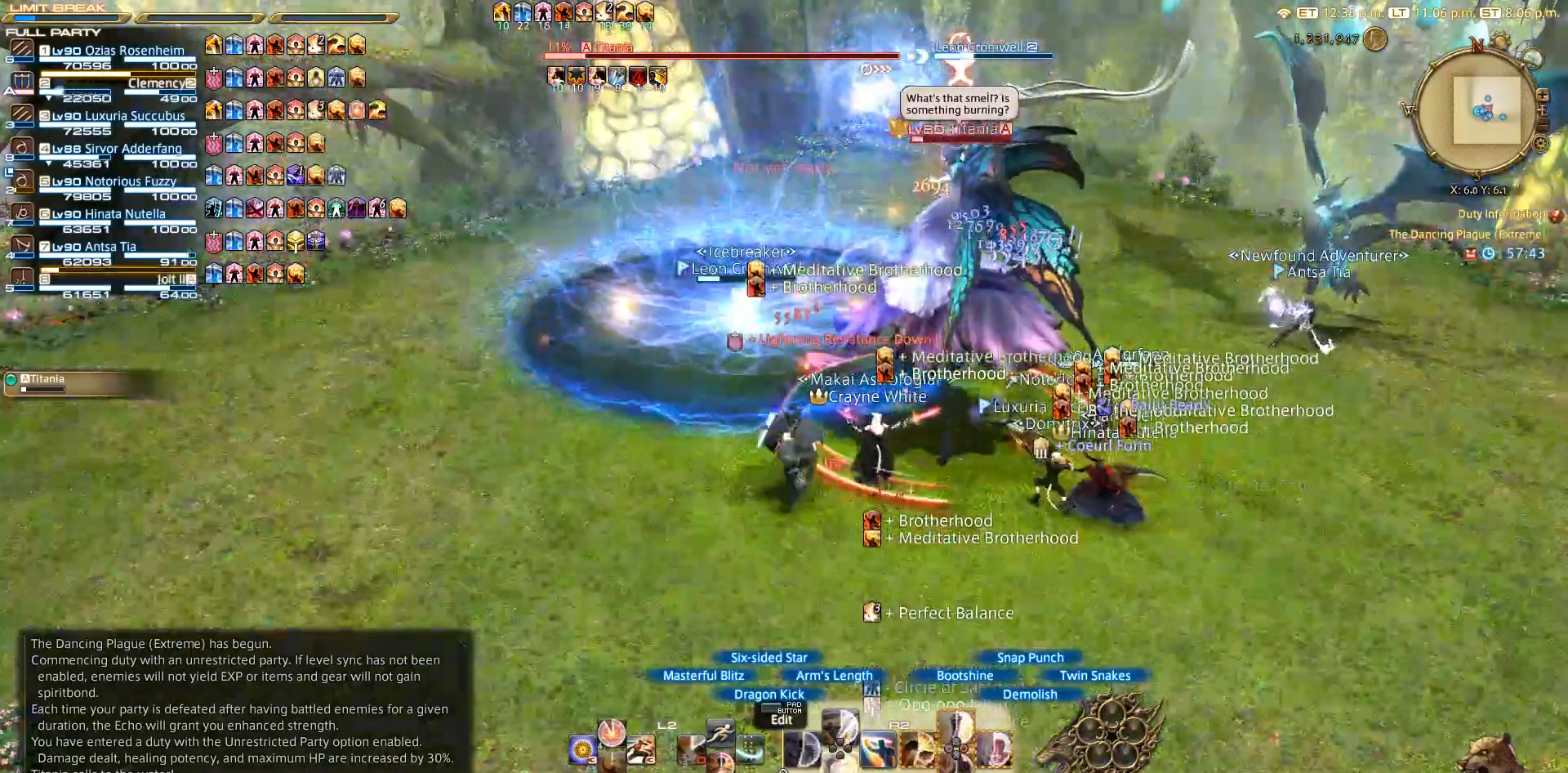
{"dt_ms": 500, "buttons": ["R2", "DPAD_DOWN"], "left_stick": "center", "right_stick": "center", "events": []}
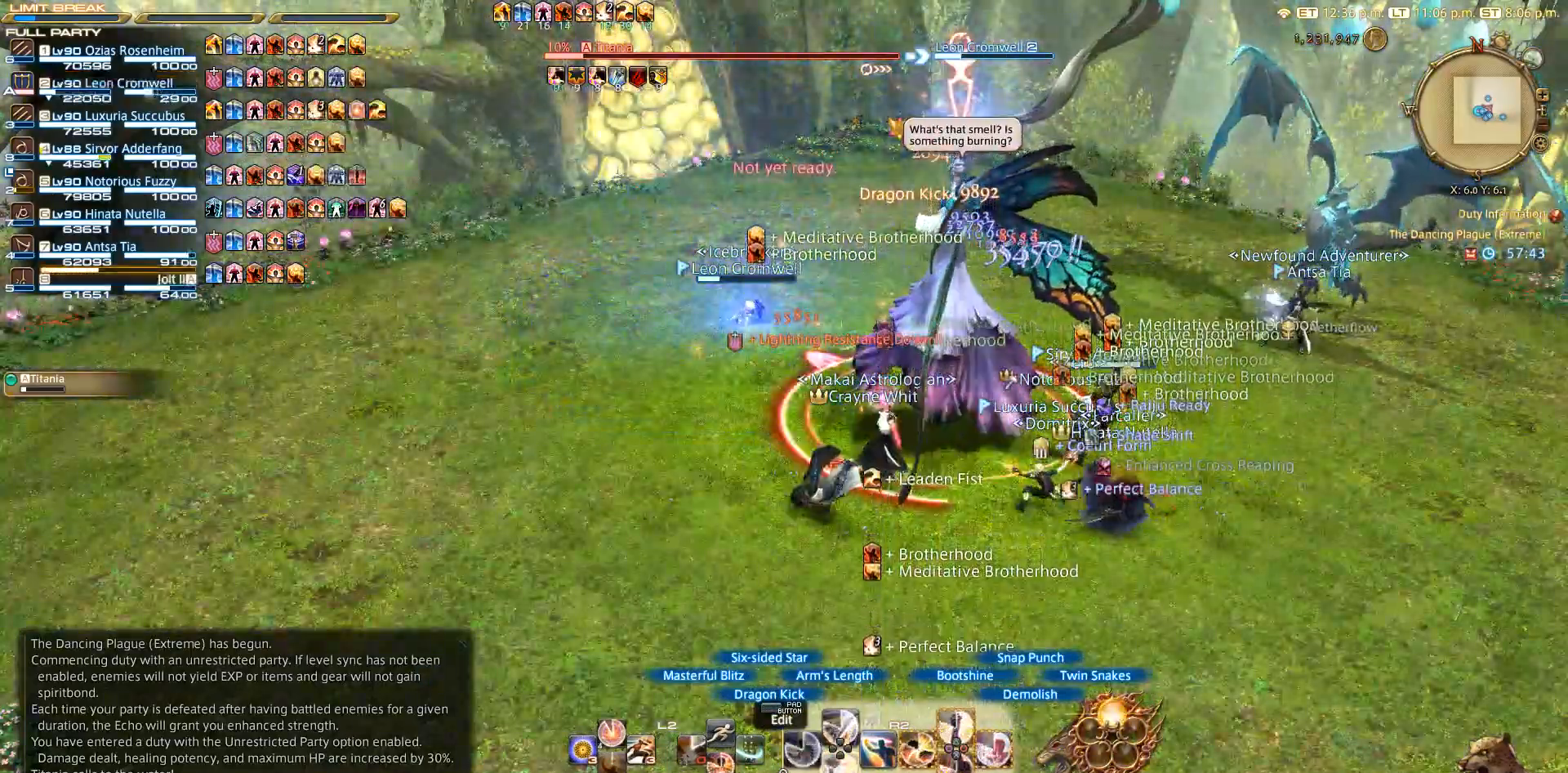
{"dt_ms": 500, "buttons": ["R2"], "left_stick": "center", "right_stick": "center", "events": [[433, "DPAD_DOWN", "up"]]}
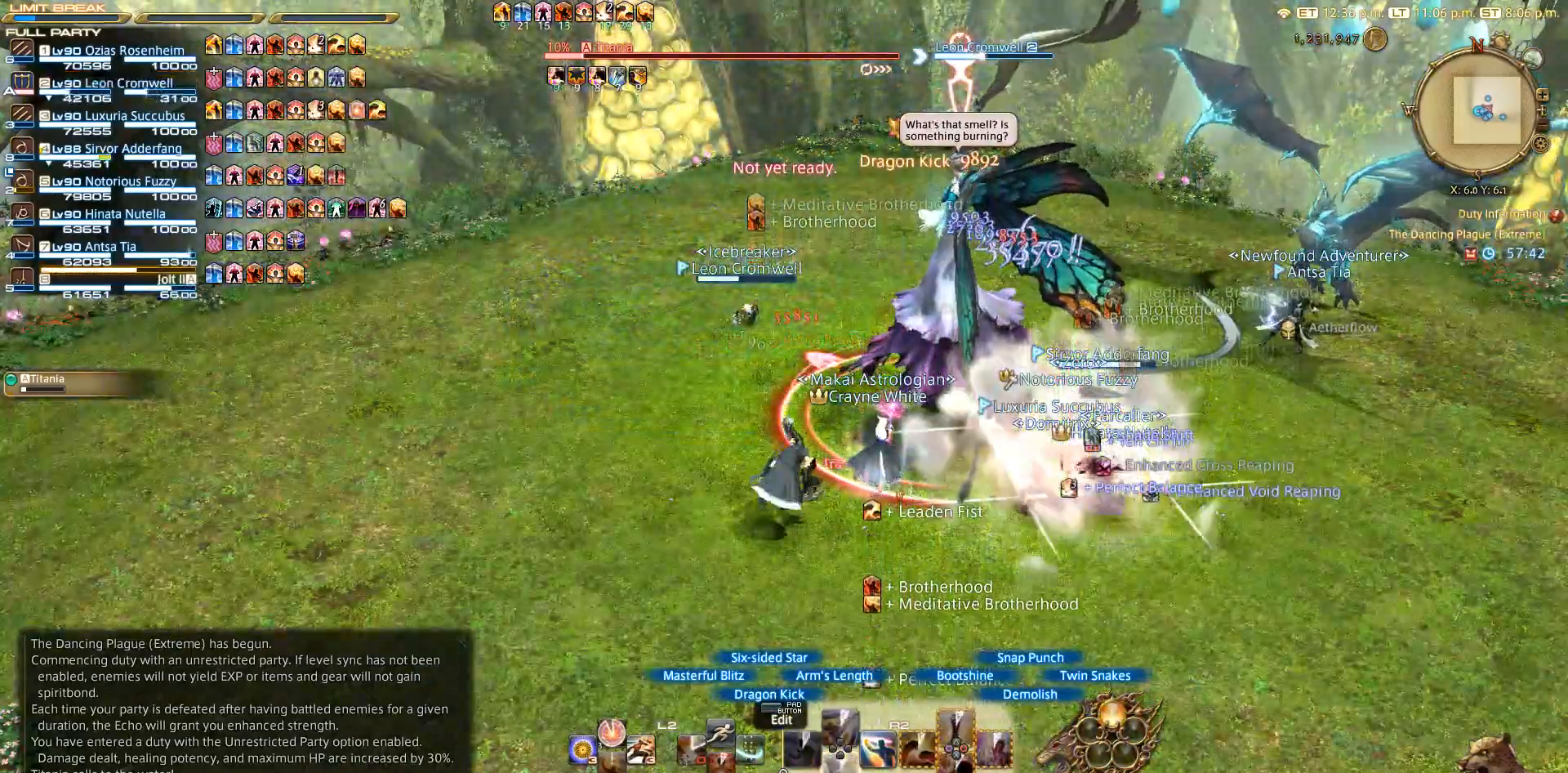
{"dt_ms": 500, "buttons": [], "left_stick": "up-right", "right_stick": "center", "events": [[367, "R2", "up"], [417, "left_stick", "up-right"]]}
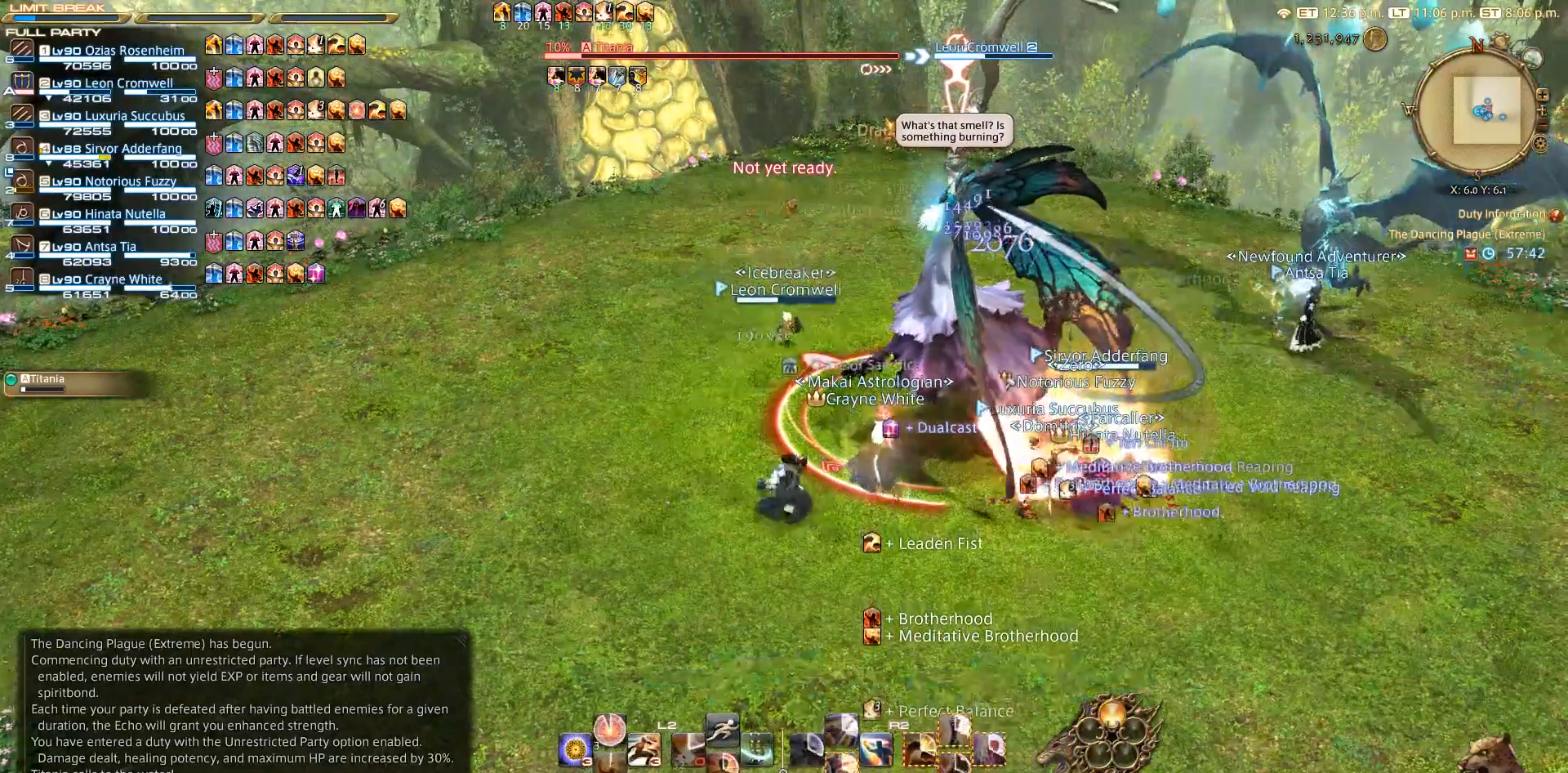
{"dt_ms": 500, "buttons": ["L2"], "left_stick": "center", "right_stick": "center", "events": [[50, "left_stick", "up"], [133, "R1", "down"], [133, "R2", "down"], [200, "R2", "up"], [217, "R1", "up"], [283, "L2", "down"], [283, "left_stick", "center"], [417, "DPAD_LEFT", "down"], [483, "DPAD_LEFT", "up"]]}
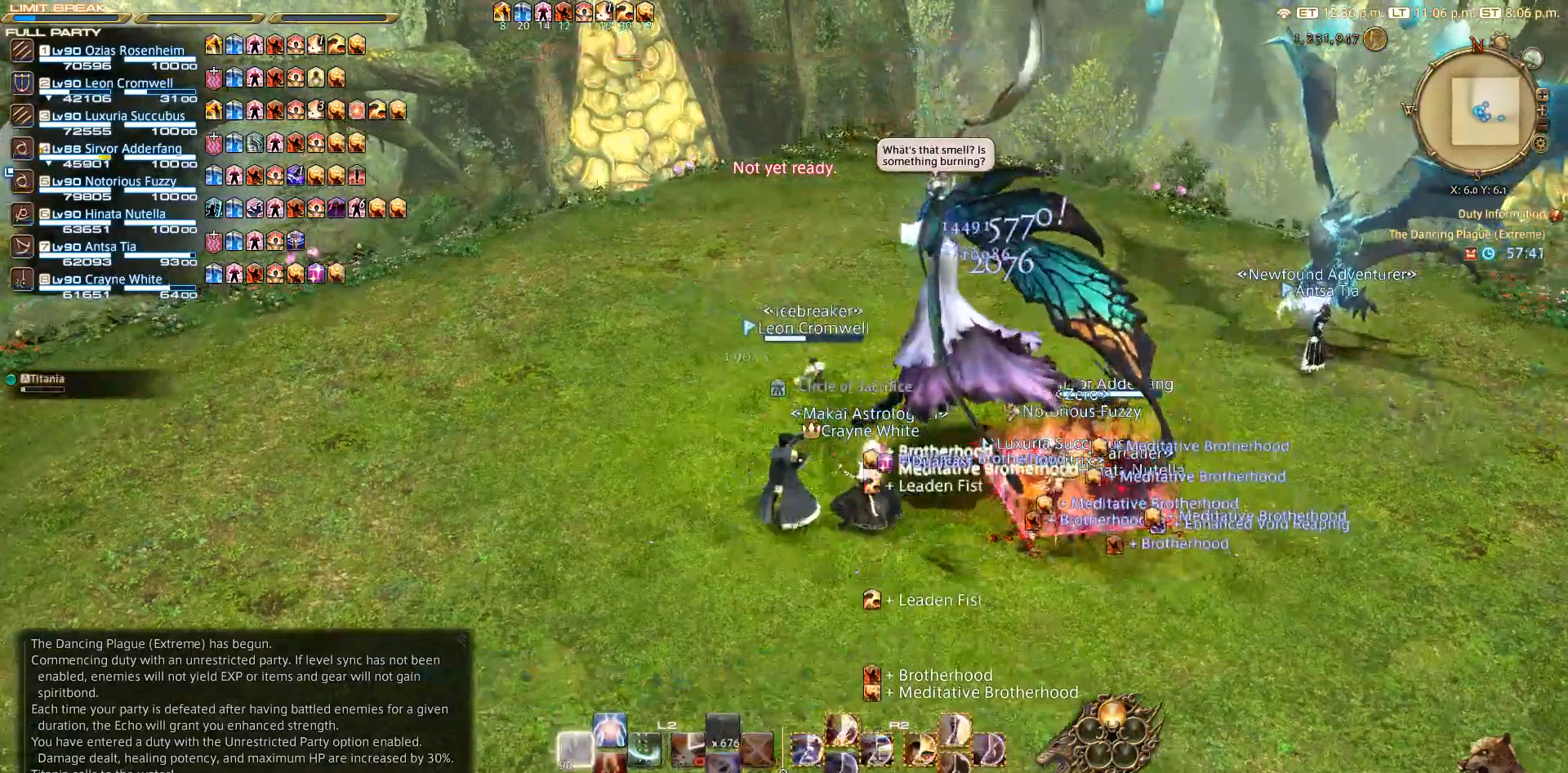
{"dt_ms": 500, "buttons": [], "left_stick": "down", "right_stick": "center", "events": [[17, "L2", "up"], [67, "R1", "down"], [100, "TRIANGLE", "down"], [167, "R1", "up"], [167, "left_stick", "down-left"], [217, "TRIANGLE", "up"], [317, "CIRCLE", "down"], [400, "CIRCLE", "up"], [400, "CROSS", "down"], [433, "left_stick", "down"], [467, "CROSS", "up"]]}
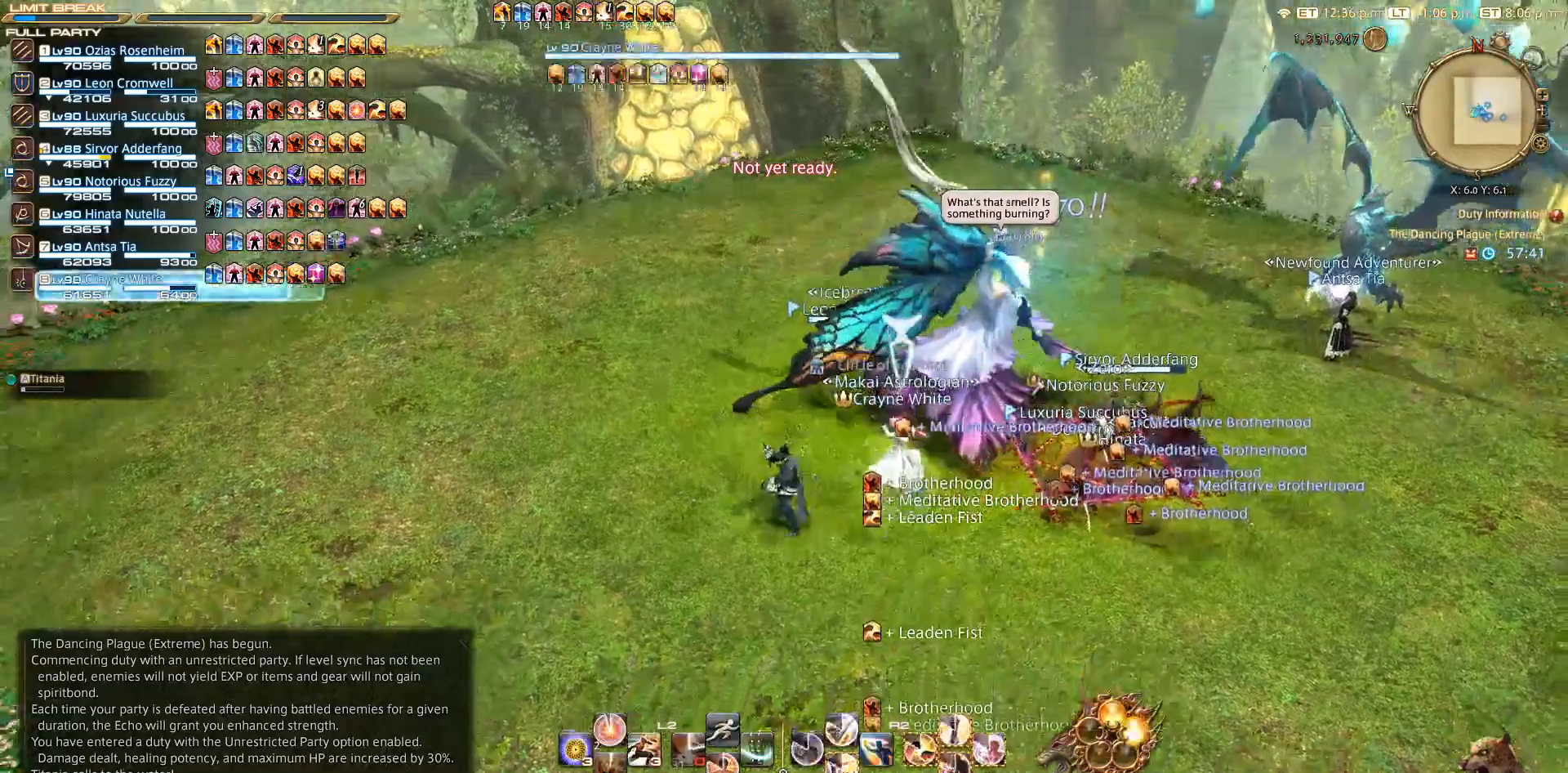
{"dt_ms": 500, "buttons": ["TRIANGLE", "R2"], "left_stick": "center", "right_stick": "center", "events": [[83, "R2", "down"], [133, "TRIANGLE", "down"], [217, "TRIANGLE", "up"], [250, "left_stick", "up-right"], [283, "TRIANGLE", "down"], [317, "left_stick", "center"]]}
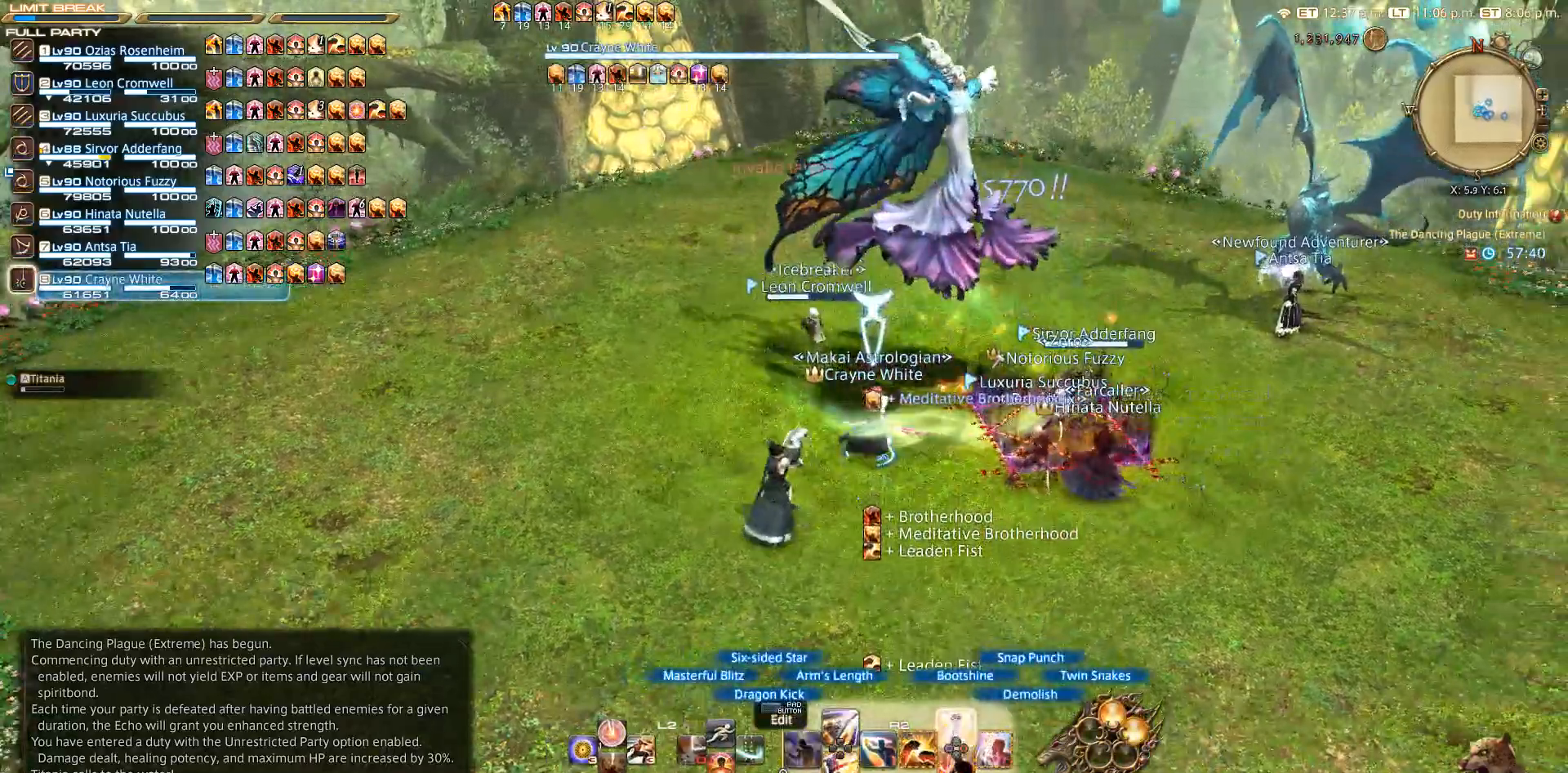
{"dt_ms": 500, "buttons": [], "left_stick": "up-right", "right_stick": "center", "events": [[117, "left_stick", "up-right"], [217, "R2", "up"], [333, "TRIANGLE", "up"]]}
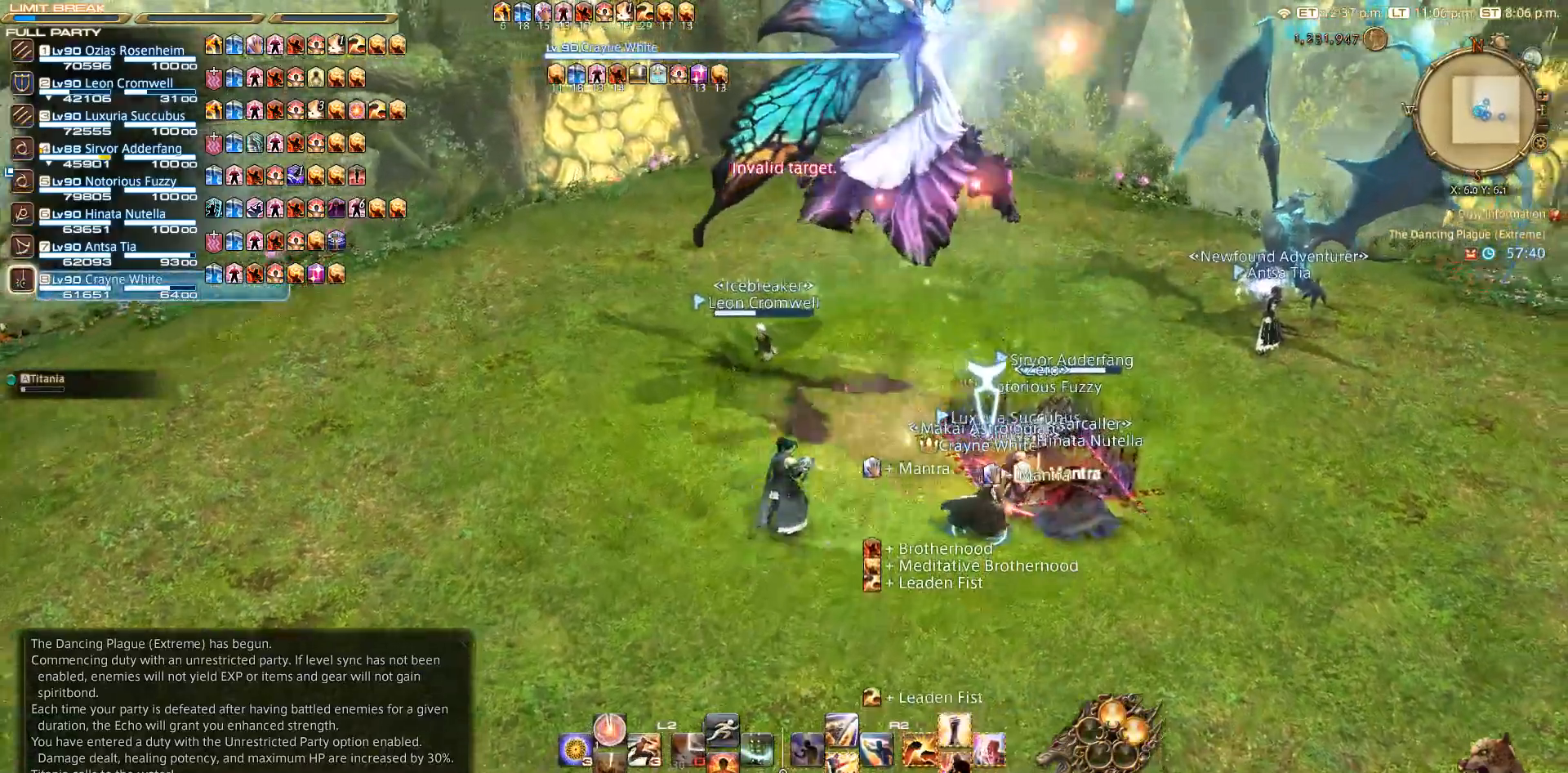
{"dt_ms": 500, "buttons": [], "left_stick": "center", "right_stick": "center", "events": [[50, "left_stick", "center"], [383, "CIRCLE", "down"], [500, "CIRCLE", "up"]]}
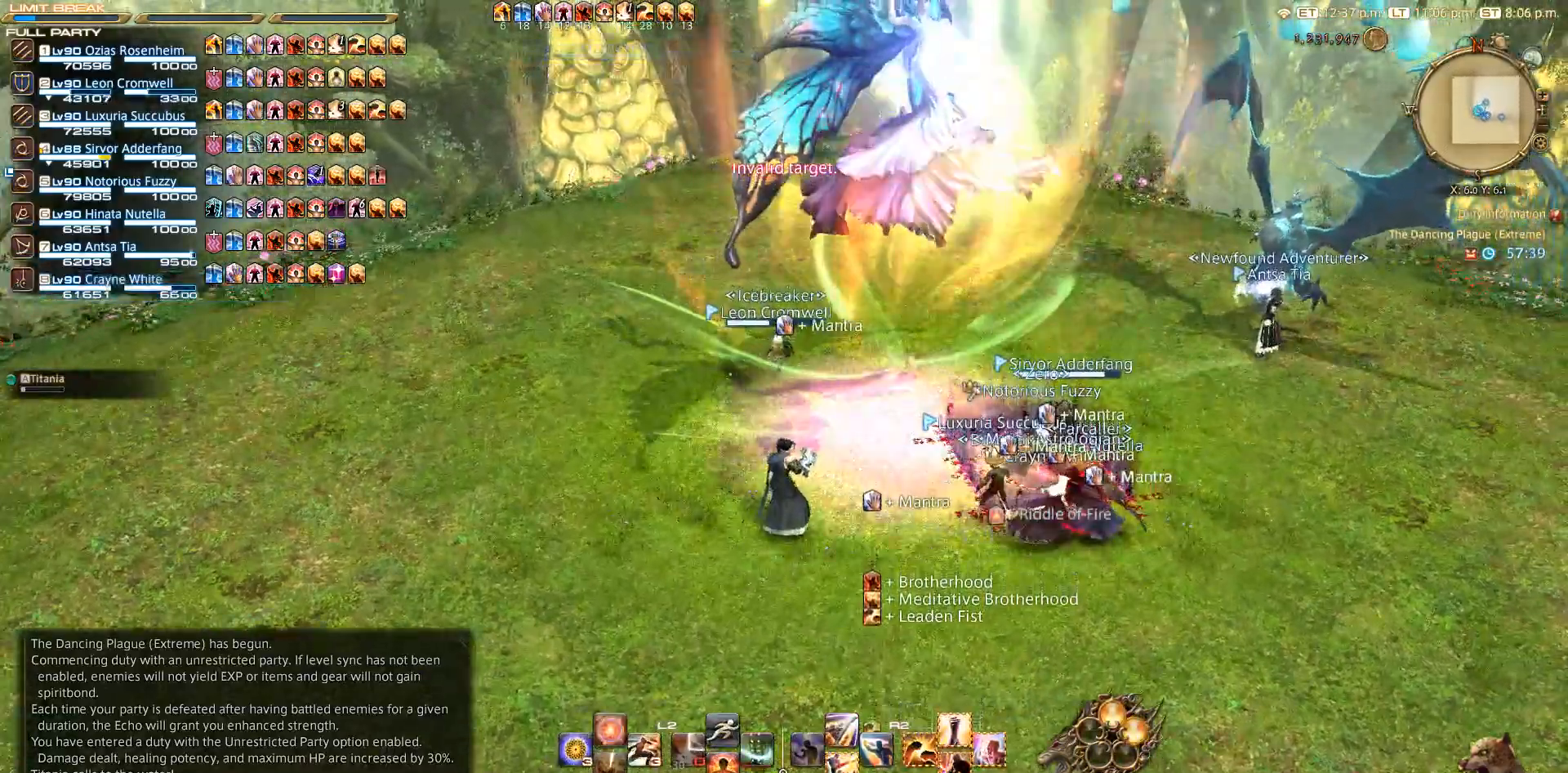
{"dt_ms": 500, "buttons": ["CIRCLE"], "left_stick": "center", "right_stick": "center", "events": [[83, "CIRCLE", "down"]]}
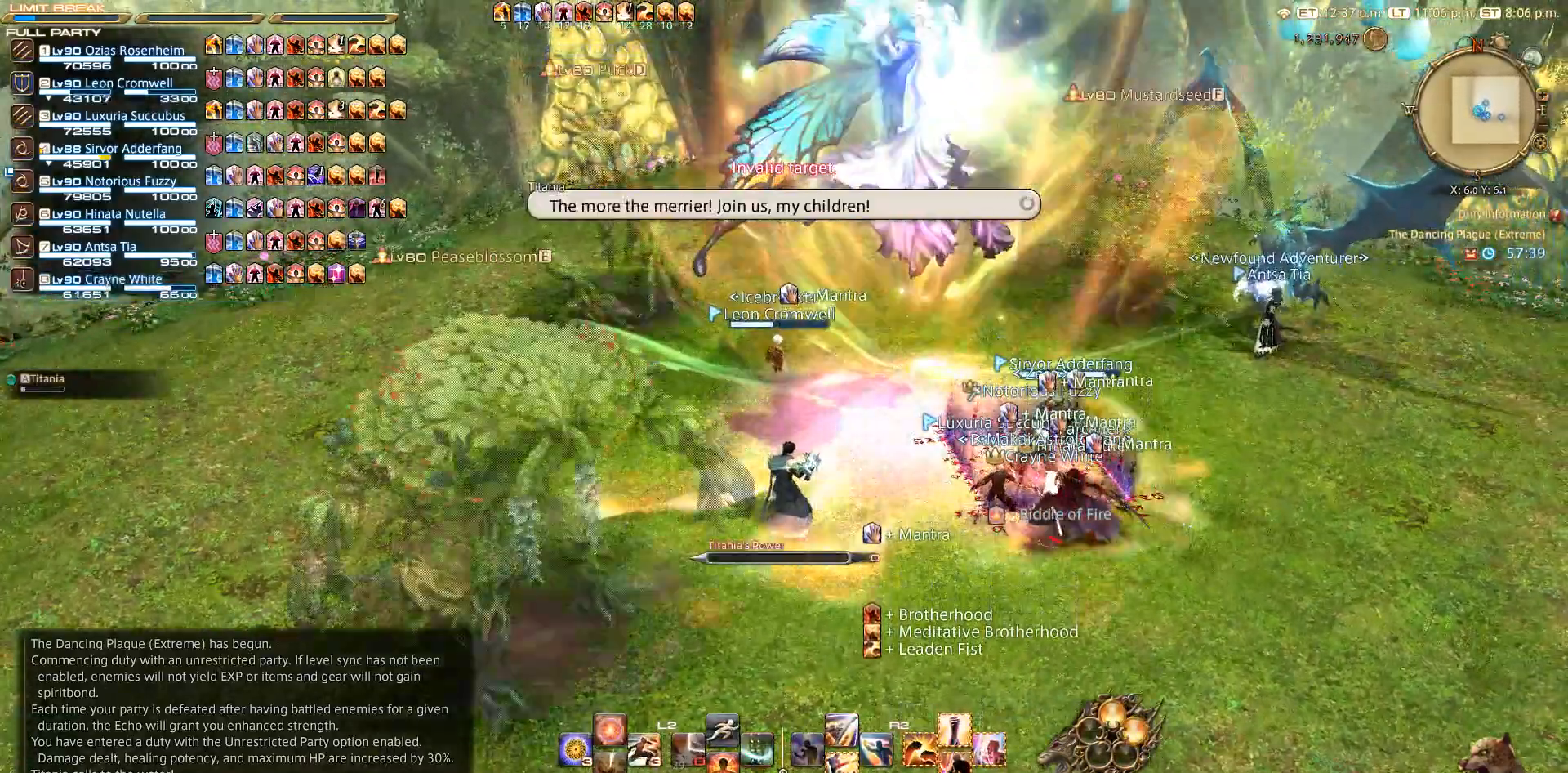
{"dt_ms": 500, "buttons": [], "left_stick": "center", "right_stick": "center", "events": [[183, "CIRCLE", "up"], [367, "CIRCLE", "down"], [500, "CIRCLE", "up"]]}
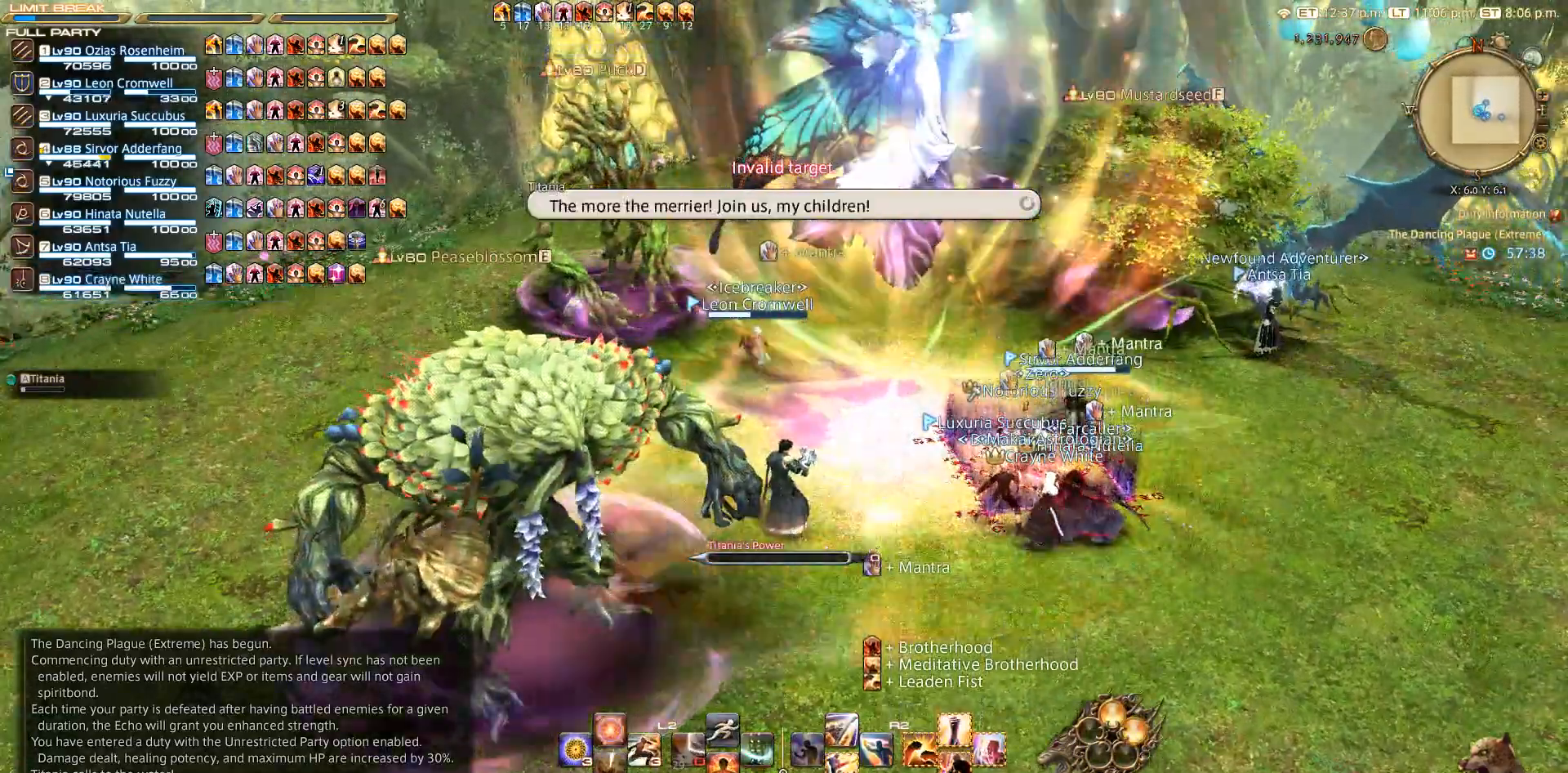
{"dt_ms": 500, "buttons": [], "left_stick": "up-right", "right_stick": "center", "events": [[67, "left_stick", "down-left"], [267, "left_stick", "right"], [367, "left_stick", "up-right"]]}
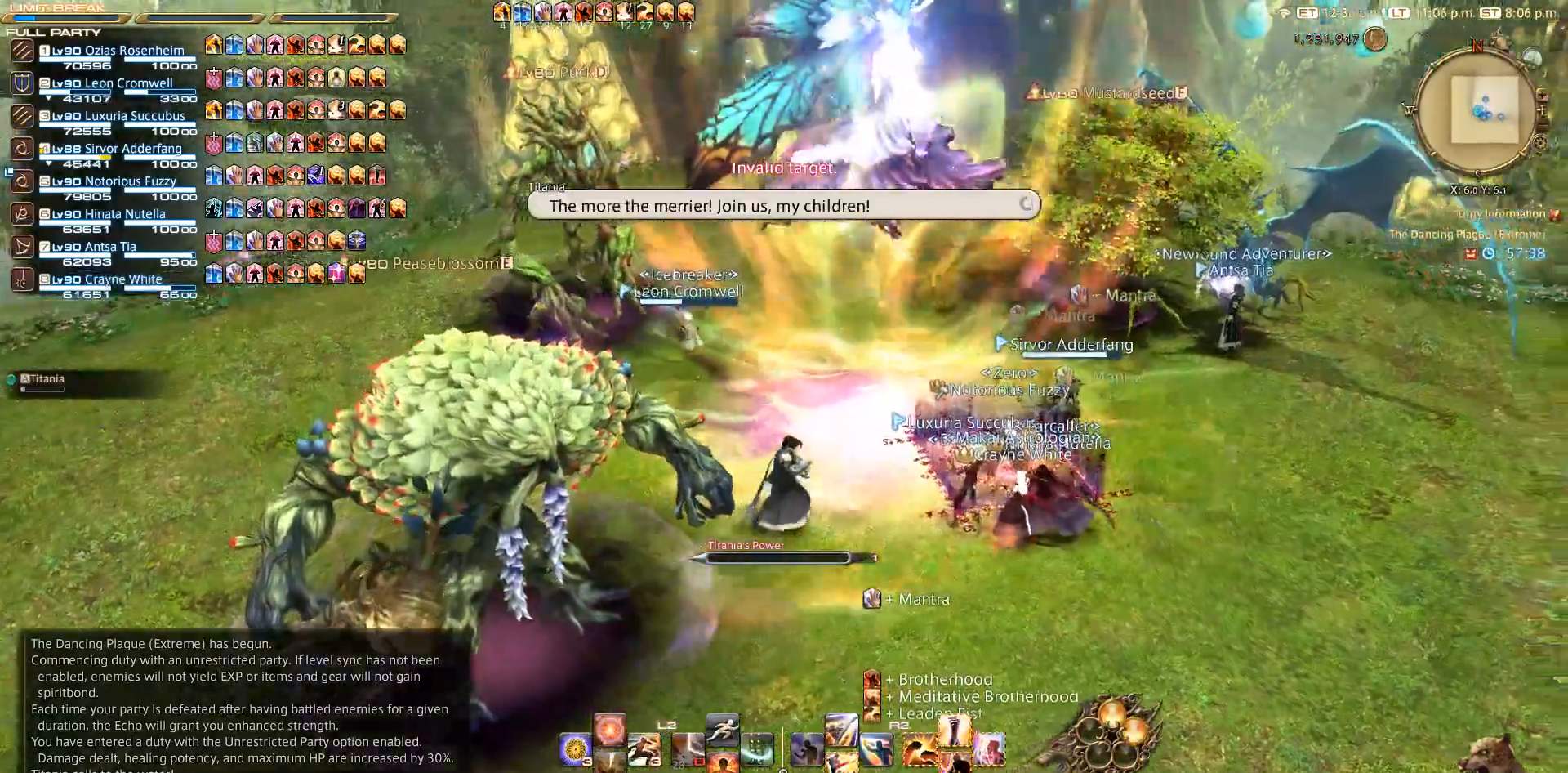
{"dt_ms": 500, "buttons": [], "left_stick": "up-right", "right_stick": "center", "events": [[233, "CIRCLE", "down"], [317, "CIRCLE", "up"], [317, "CROSS", "down"], [367, "CROSS", "up"]]}
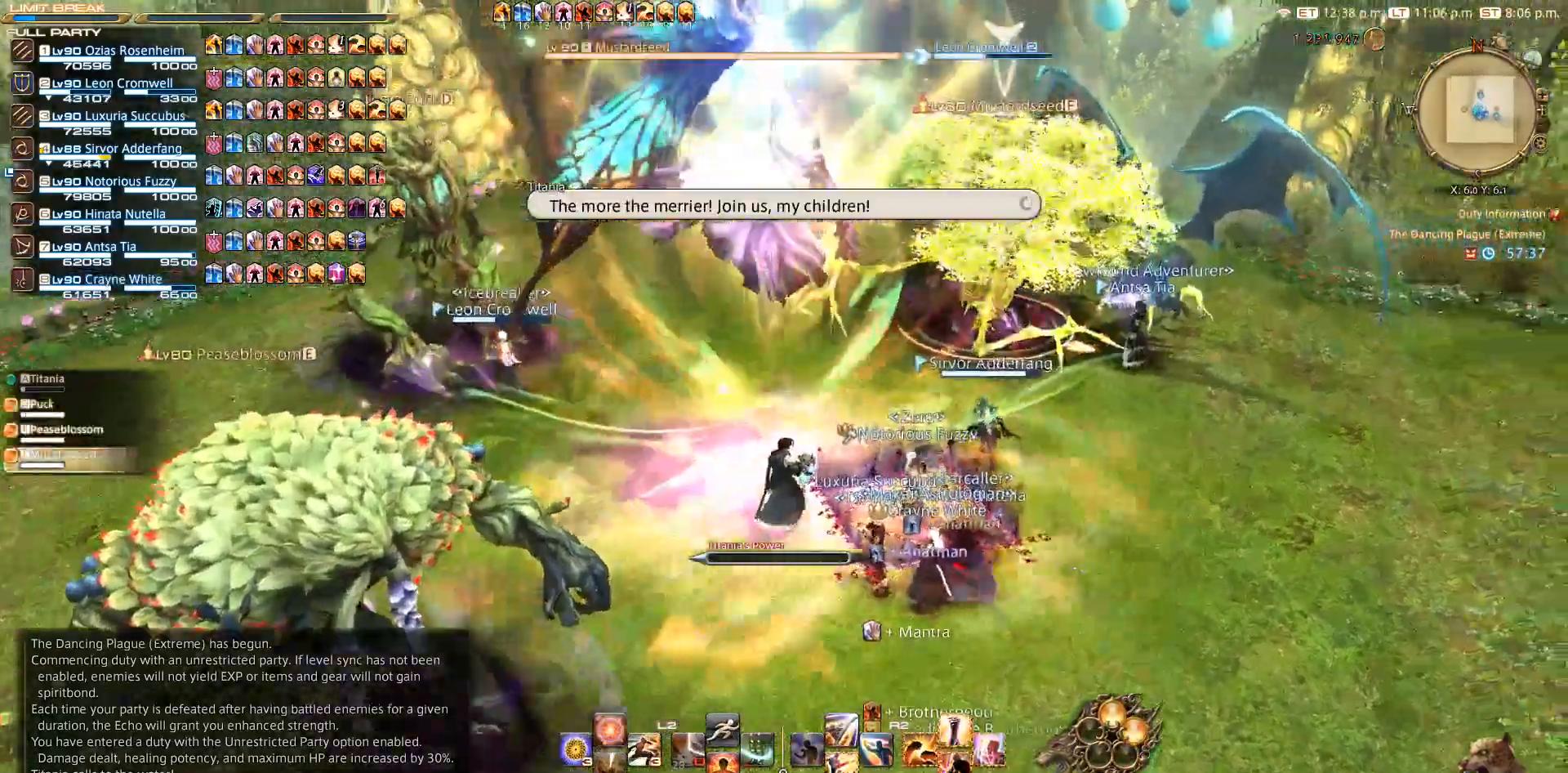
{"dt_ms": 500, "buttons": ["R2"], "left_stick": "up-right", "right_stick": "left", "events": [[233, "right_stick", "left"], [483, "R2", "down"]]}
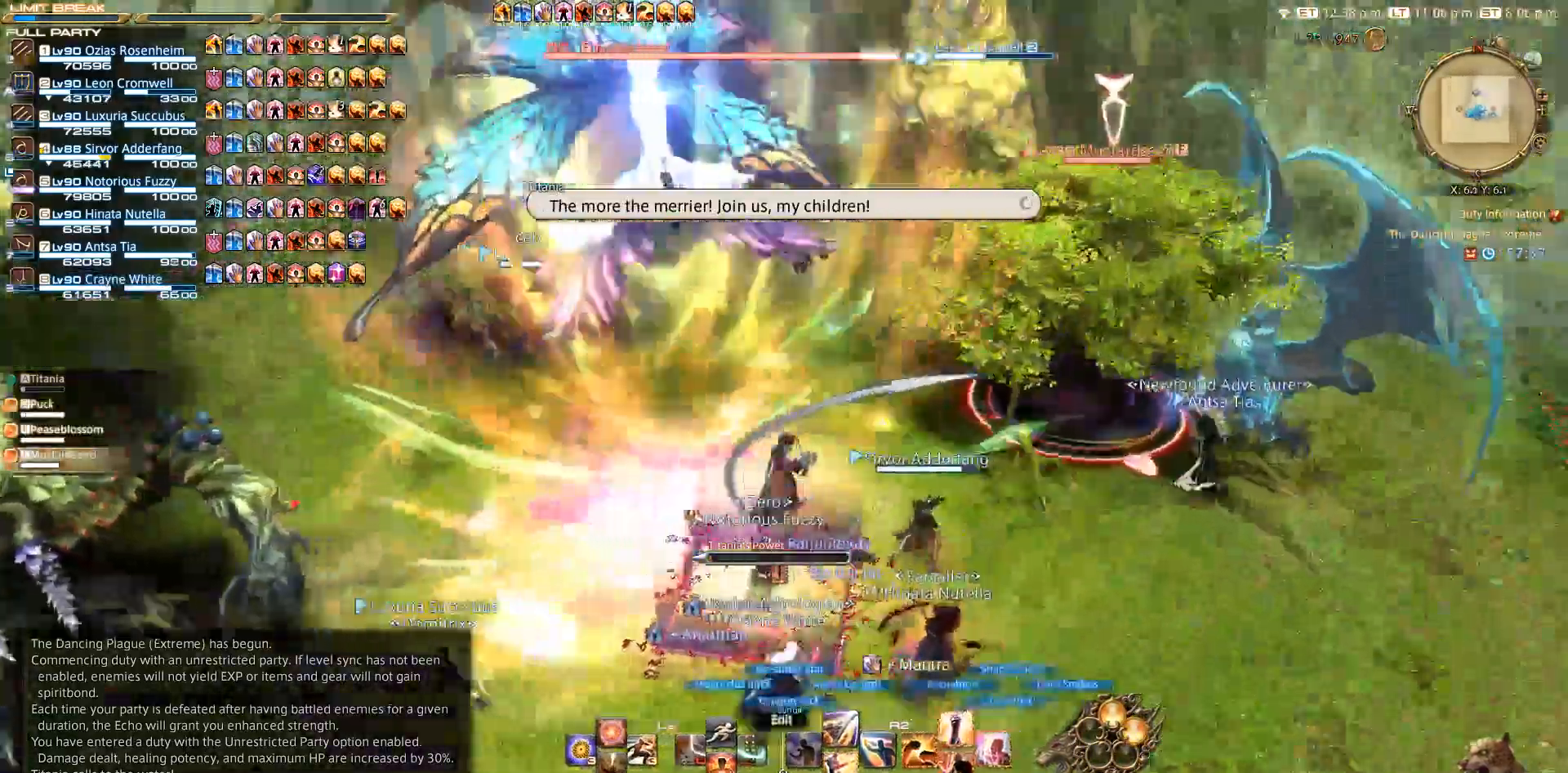
{"dt_ms": 500, "buttons": ["TRIANGLE", "R2"], "left_stick": "right", "right_stick": "center", "events": [[117, "right_stick", "center"], [233, "TRIANGLE", "down"], [317, "TRIANGLE", "up"], [317, "left_stick", "right"], [417, "TRIANGLE", "down"]]}
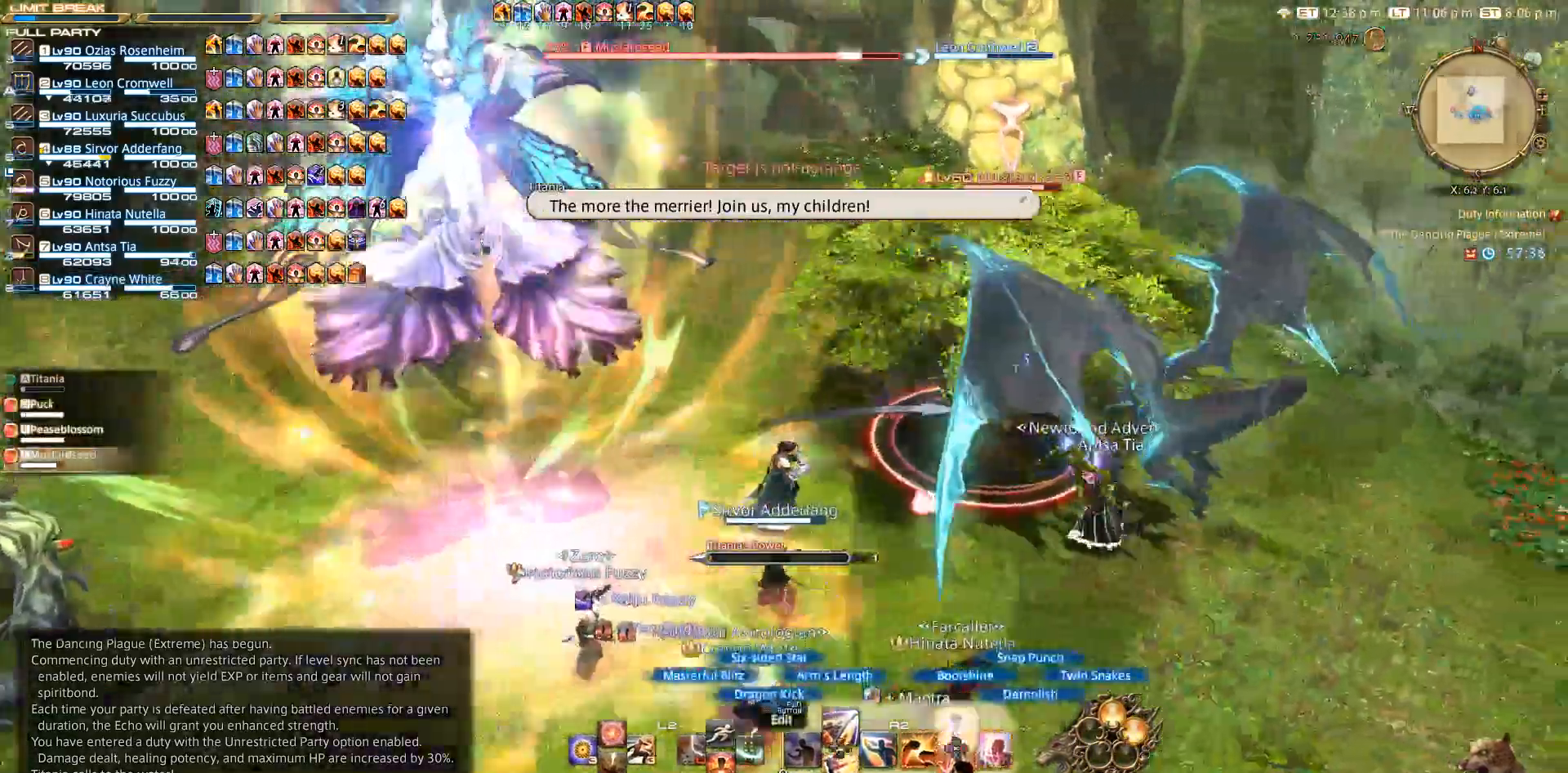
{"dt_ms": 500, "buttons": ["TRIANGLE", "R2"], "left_stick": "right", "right_stick": "center", "events": [[33, "TRIANGLE", "up"], [67, "TRIANGLE", "down"], [133, "TRIANGLE", "up"], [200, "TRIANGLE", "down"], [217, "TRIANGLE", "up"], [317, "TRIANGLE", "down"]]}
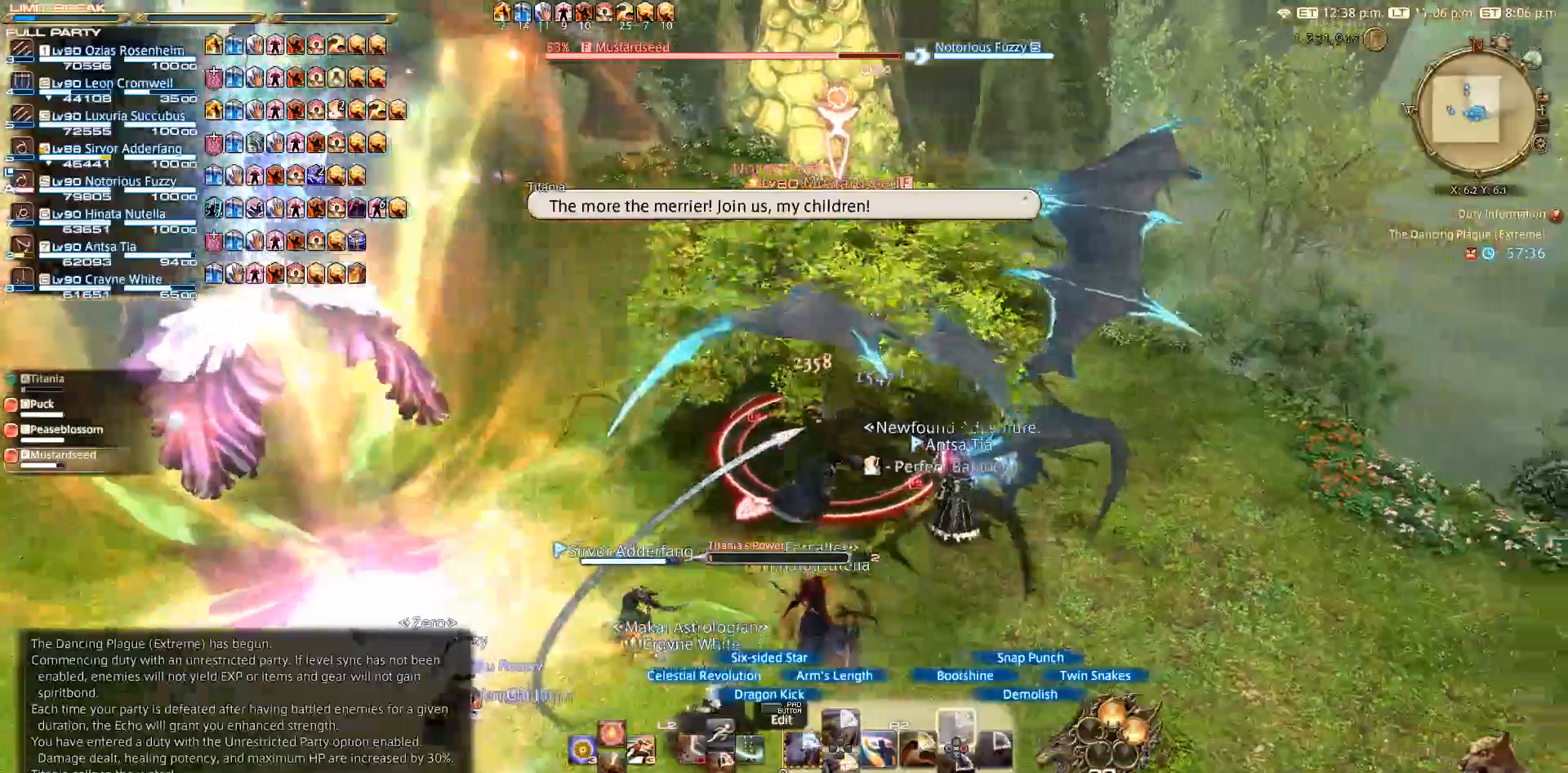
{"dt_ms": 1000, "buttons": ["SQUARE", "R2"], "left_stick": "left", "right_stick": "center"}
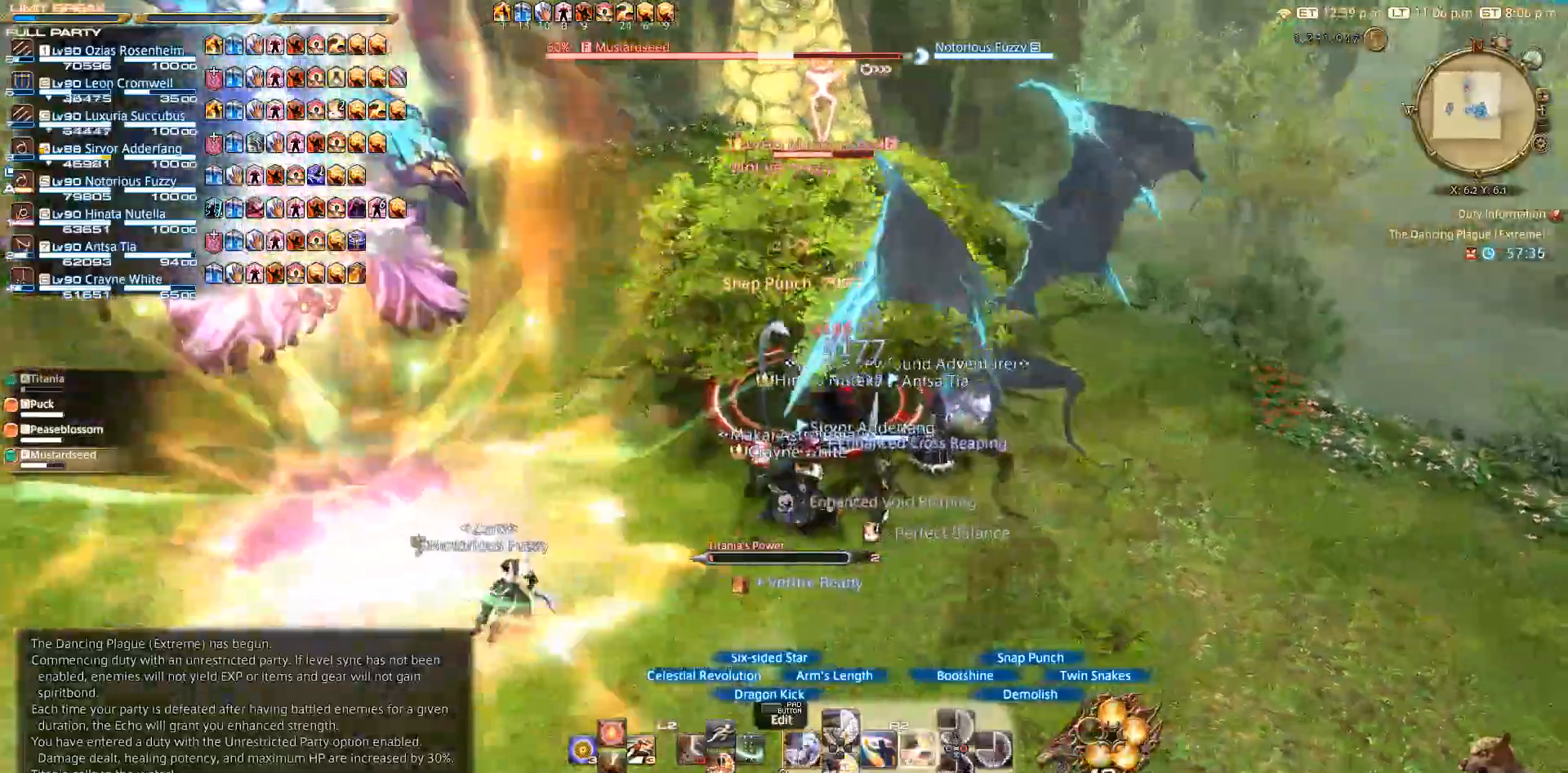
{"dt_ms": 1000, "buttons": ["R2"], "left_stick": "center", "right_stick": "center"}
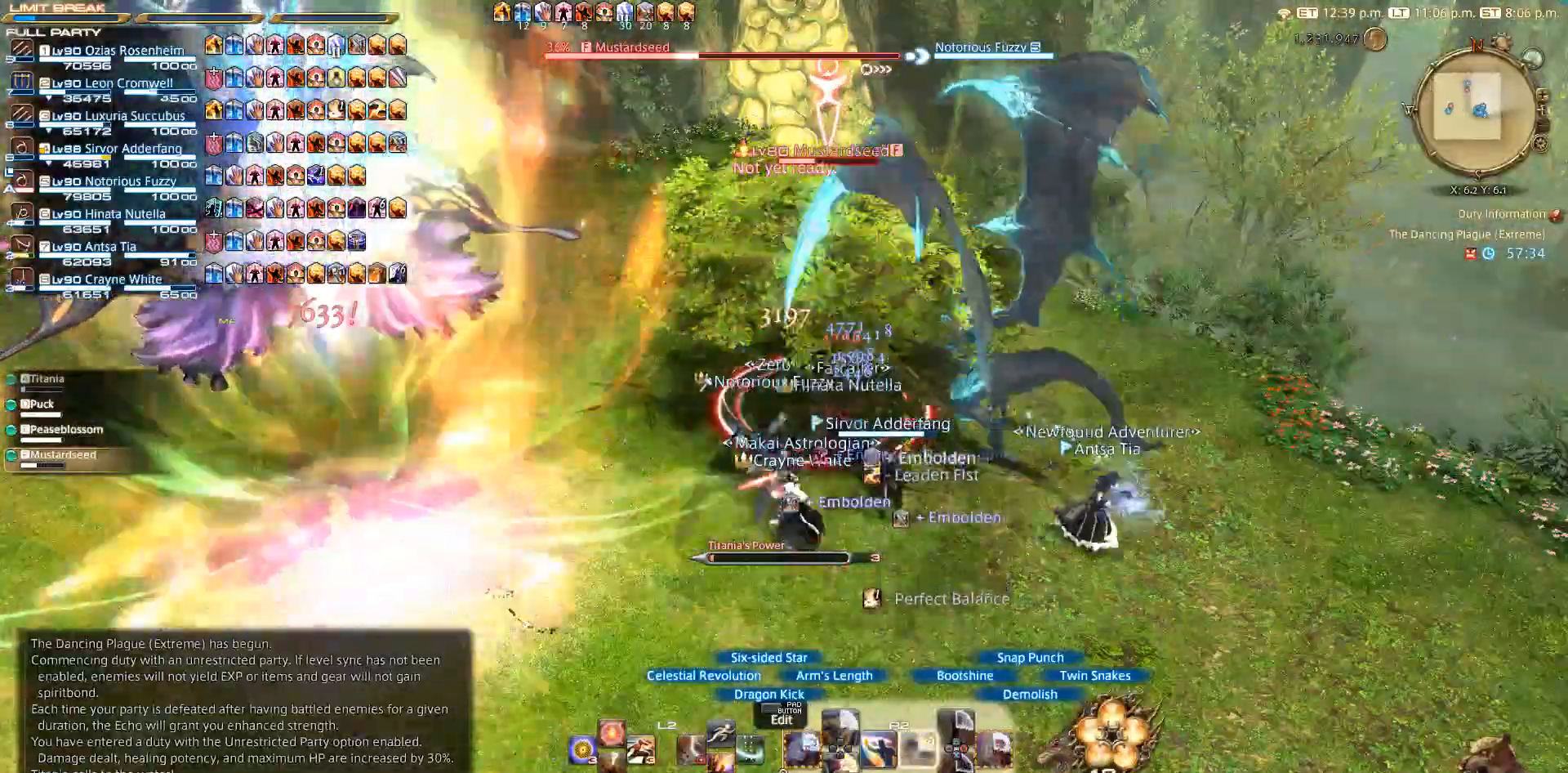
{"dt_ms": 500, "buttons": ["R2"], "left_stick": "up-right", "right_stick": "left", "events": [[67, "right_stick", "left"], [83, "left_stick", "up-right"]]}
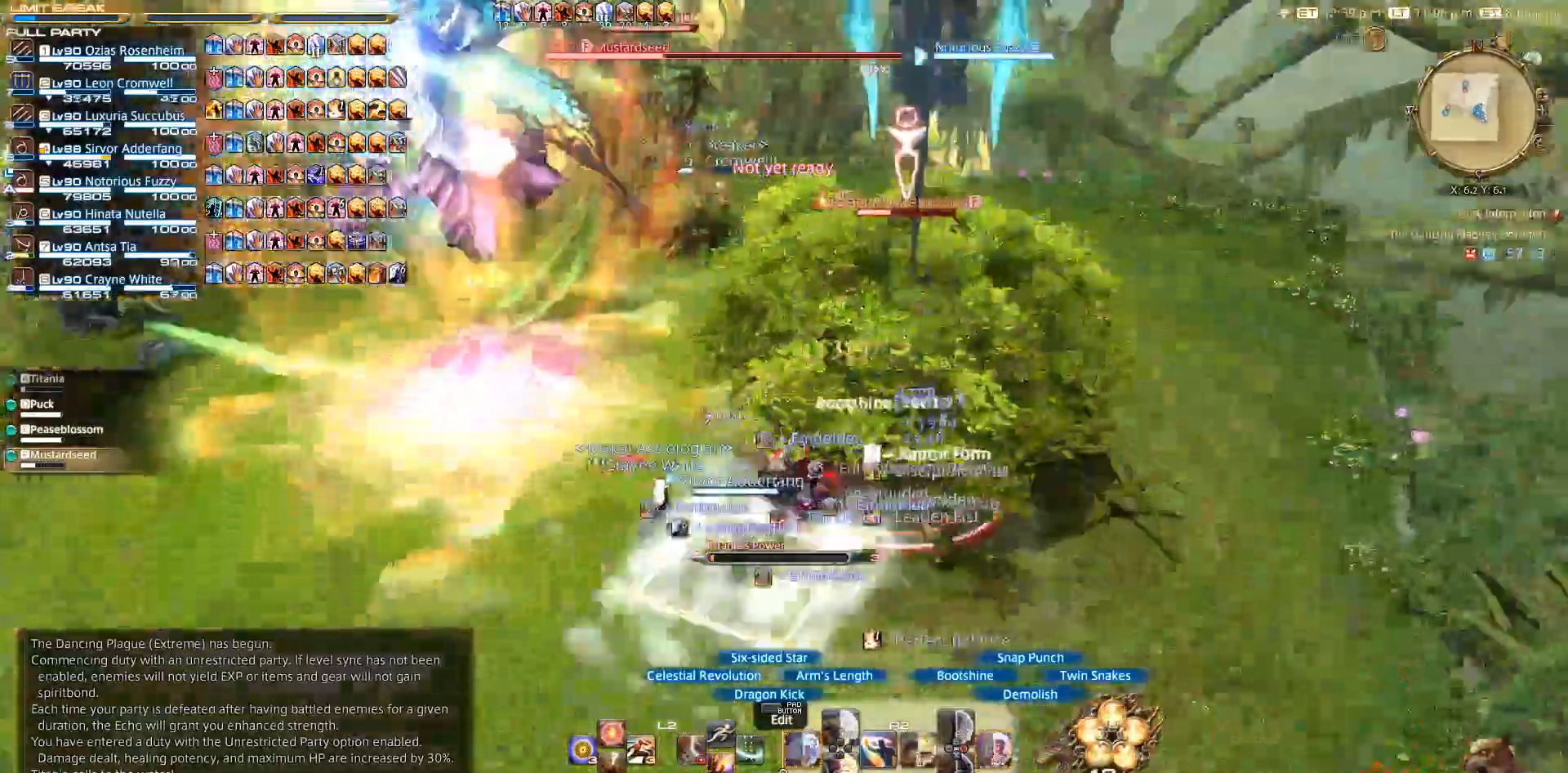
{"dt_ms": 500, "buttons": ["R2"], "left_stick": "up-right", "right_stick": "center", "events": [[67, "right_stick", "center"], [200, "CIRCLE", "down"], [417, "CIRCLE", "up"]]}
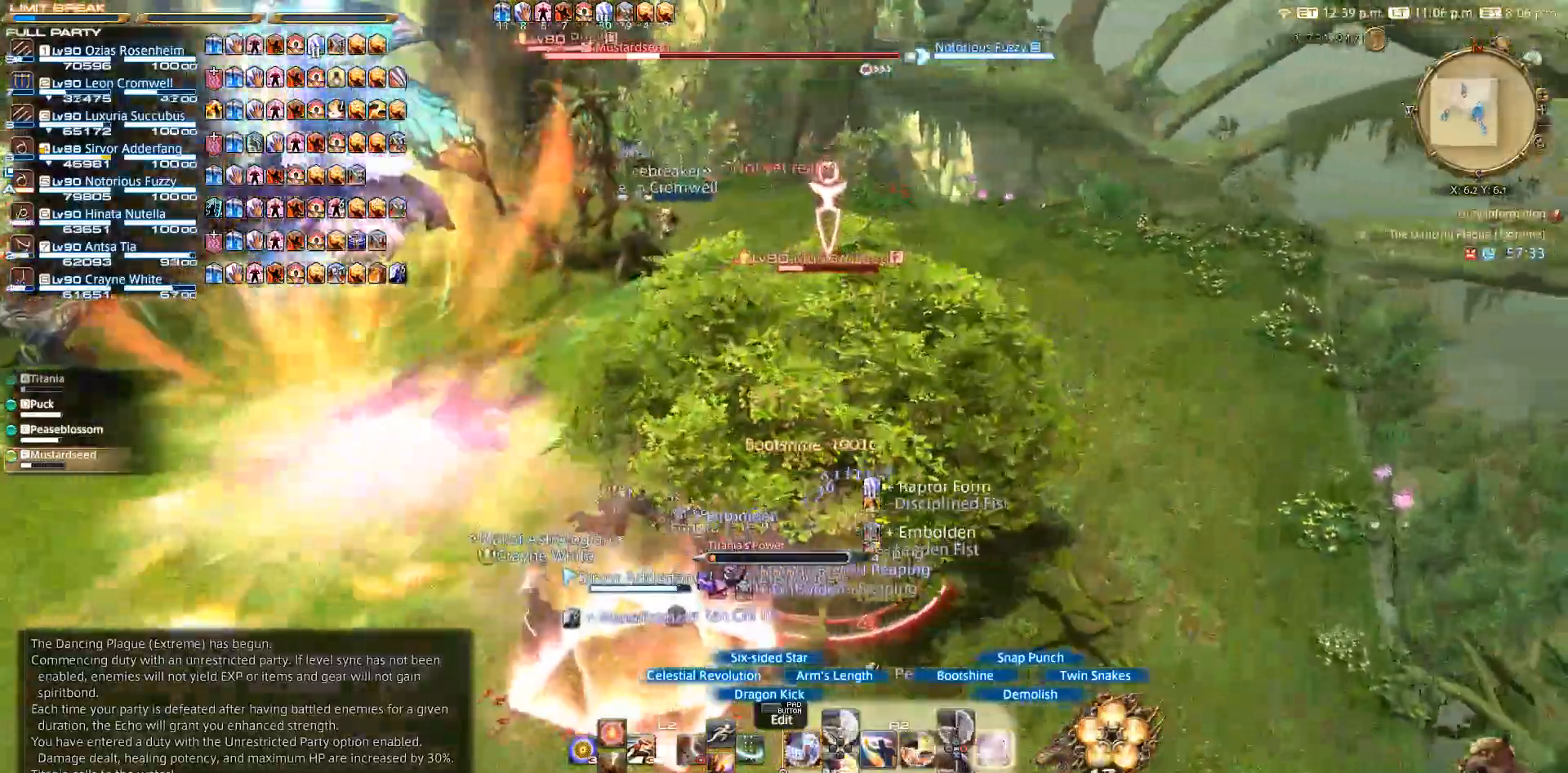
{"dt_ms": 500, "buttons": ["CIRCLE", "R2"], "left_stick": "down", "right_stick": "center", "events": [[33, "CIRCLE", "down"], [50, "CIRCLE", "up"], [233, "CIRCLE", "down"], [467, "left_stick", "down"]]}
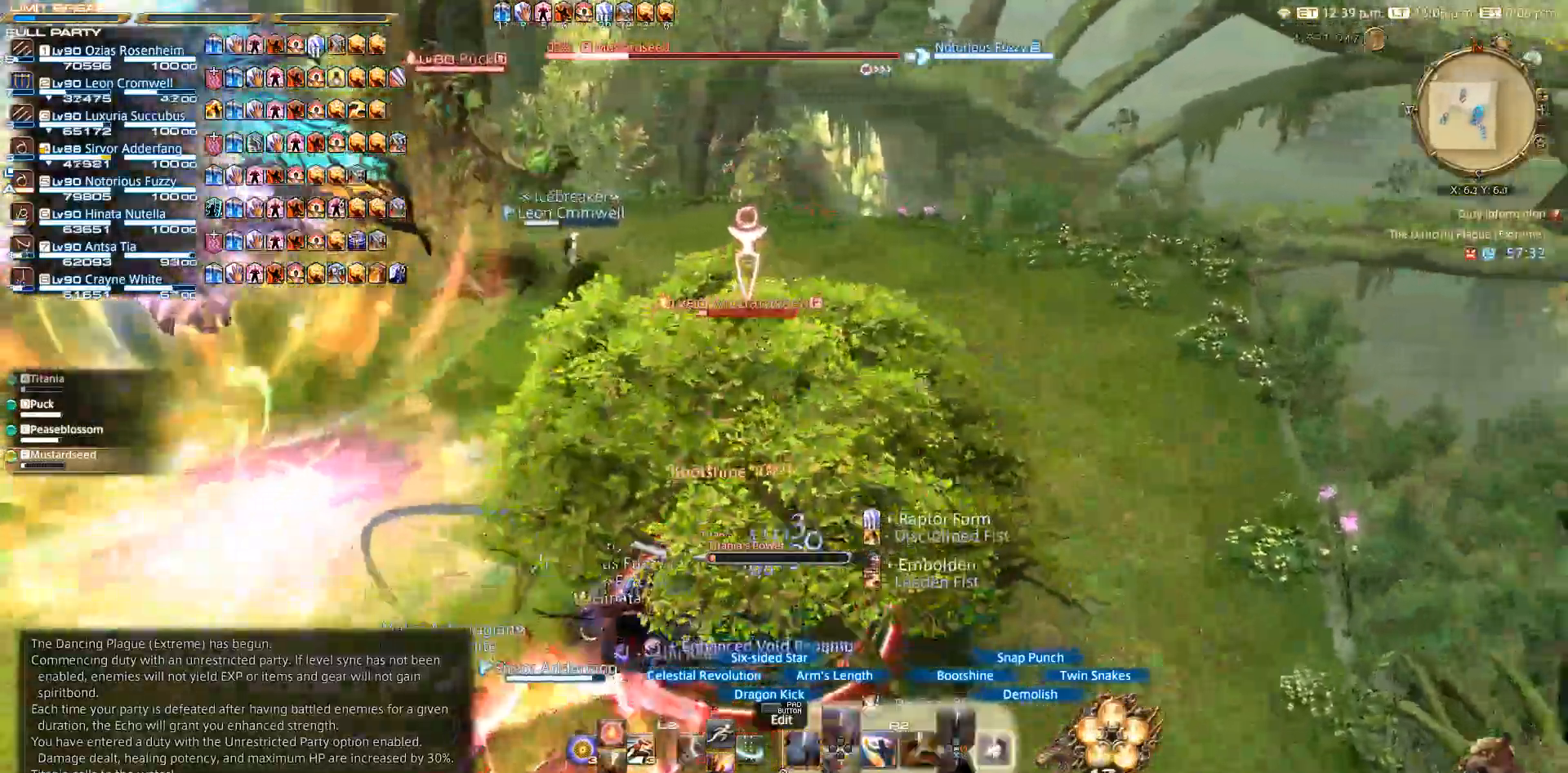
{"dt_ms": 500, "buttons": ["CIRCLE"], "left_stick": "up", "right_stick": "left", "events": [[67, "left_stick", "center"], [217, "right_stick", "left"], [300, "left_stick", "up"], [467, "R2", "up"]]}
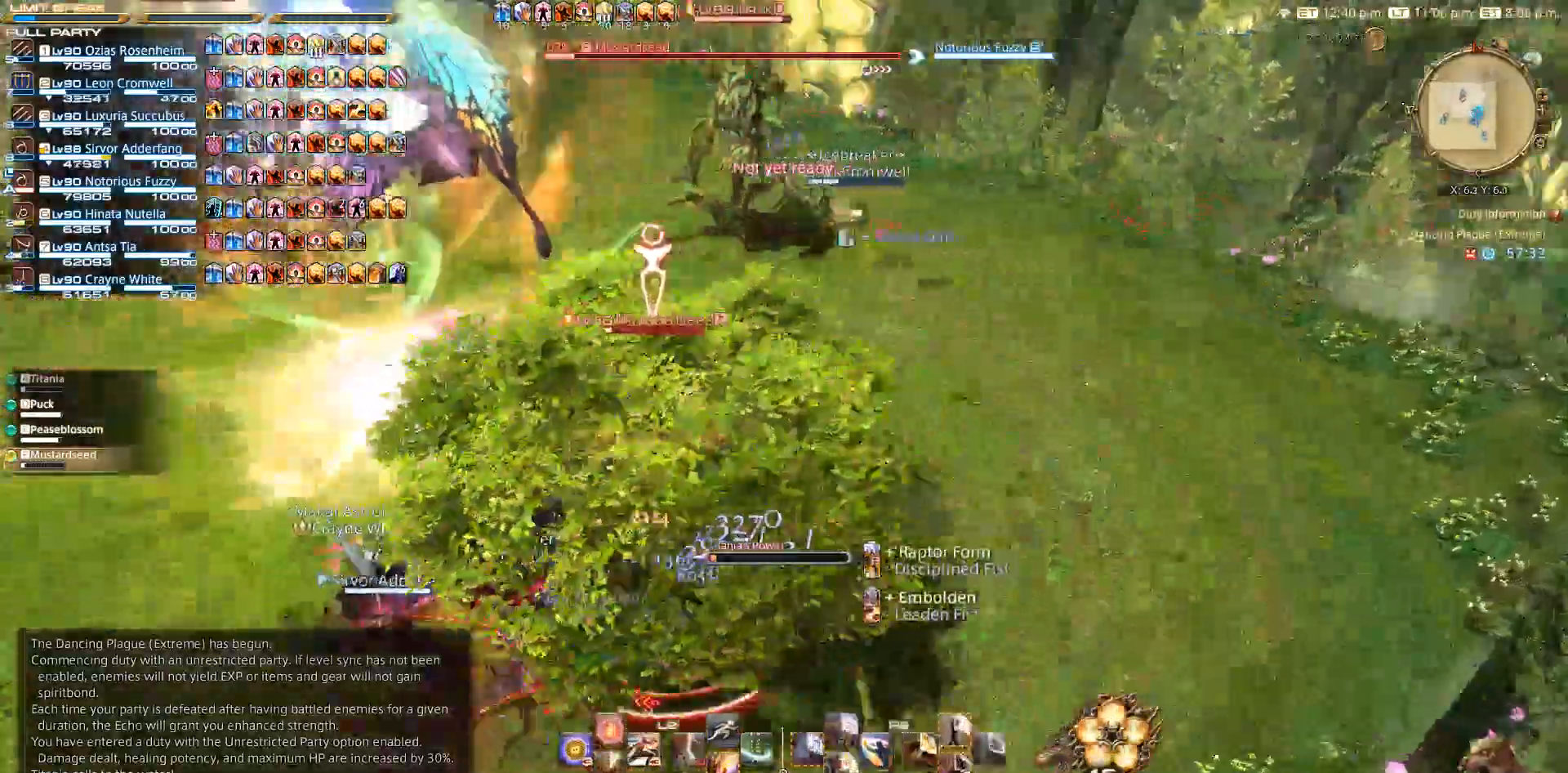
{"dt_ms": 500, "buttons": ["CIRCLE"], "left_stick": "up-right", "right_stick": "center", "events": [[233, "left_stick", "up-right"], [367, "right_stick", "center"]]}
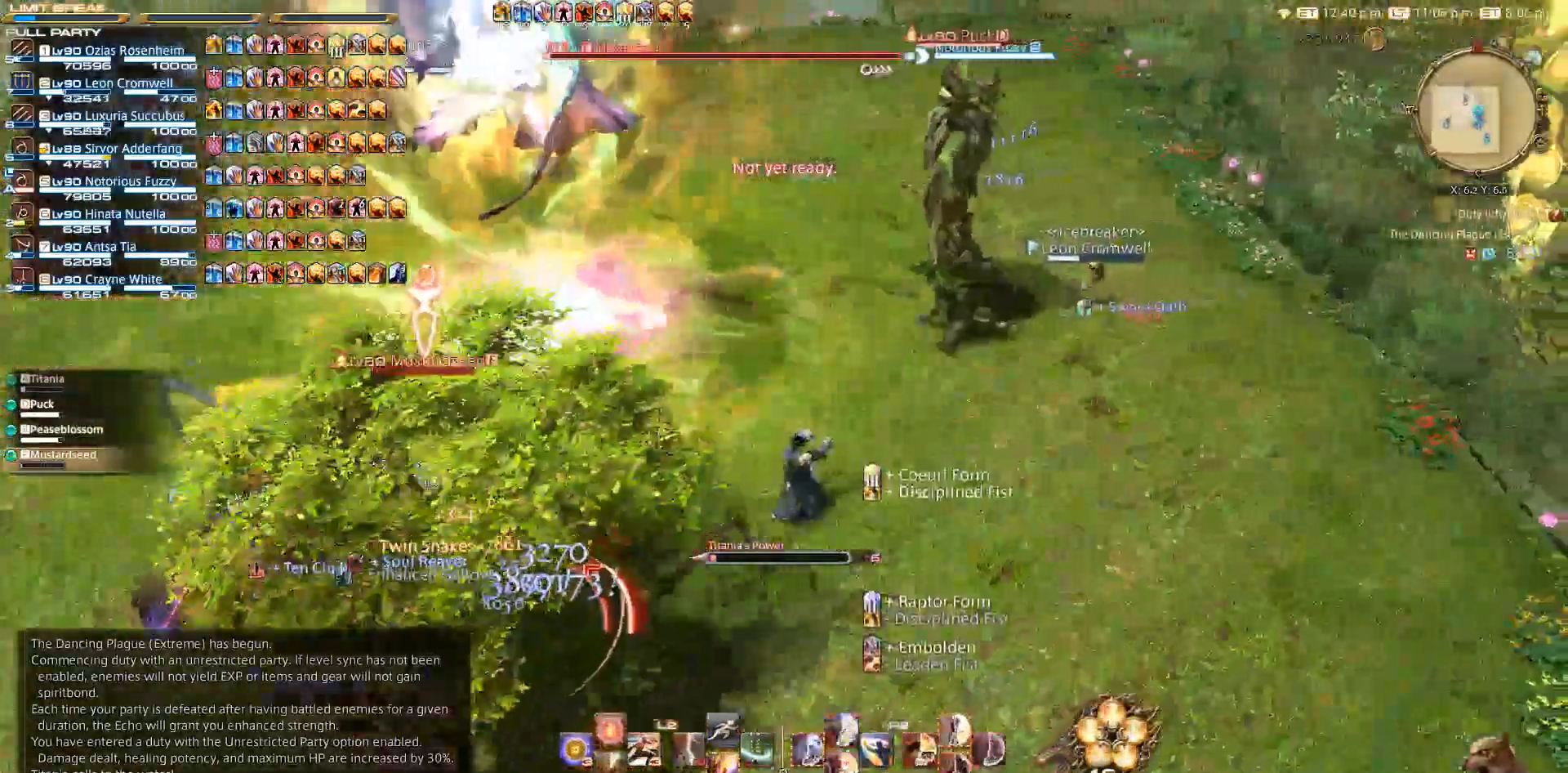
{"dt_ms": 500, "buttons": ["CROSS"], "left_stick": "up-right", "right_stick": "center", "events": [[133, "right_stick", "up-left"], [317, "right_stick", "center"], [500, "CIRCLE", "up"], [500, "CROSS", "down"]]}
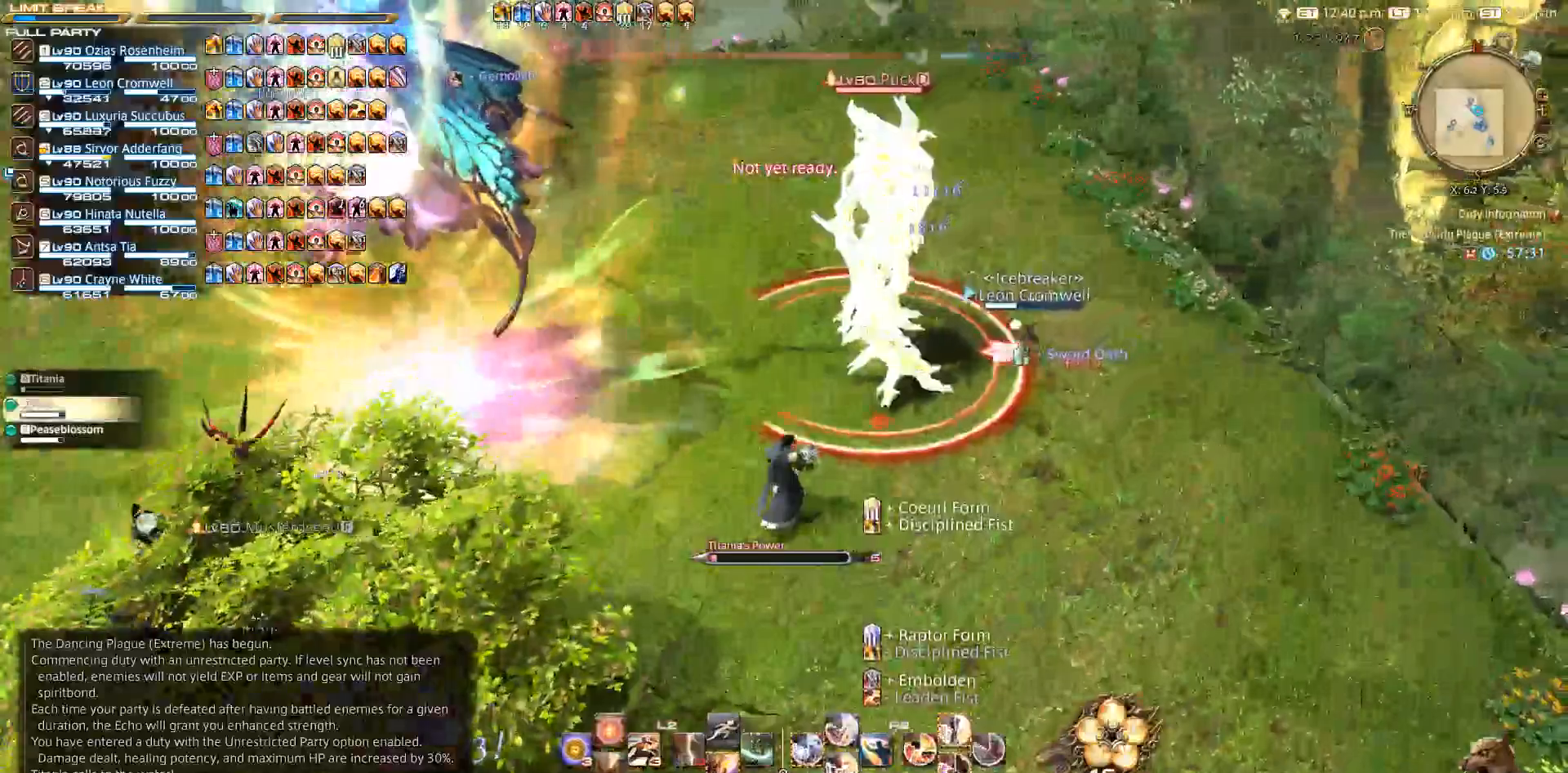
{"dt_ms": 500, "buttons": ["TRIANGLE", "R2"], "left_stick": "center", "right_stick": "center", "events": [[83, "left_stick", "up"], [117, "CROSS", "up"], [167, "right_stick", "left"], [283, "right_stick", "center"], [400, "R2", "down"], [450, "TRIANGLE", "down"], [483, "left_stick", "center"]]}
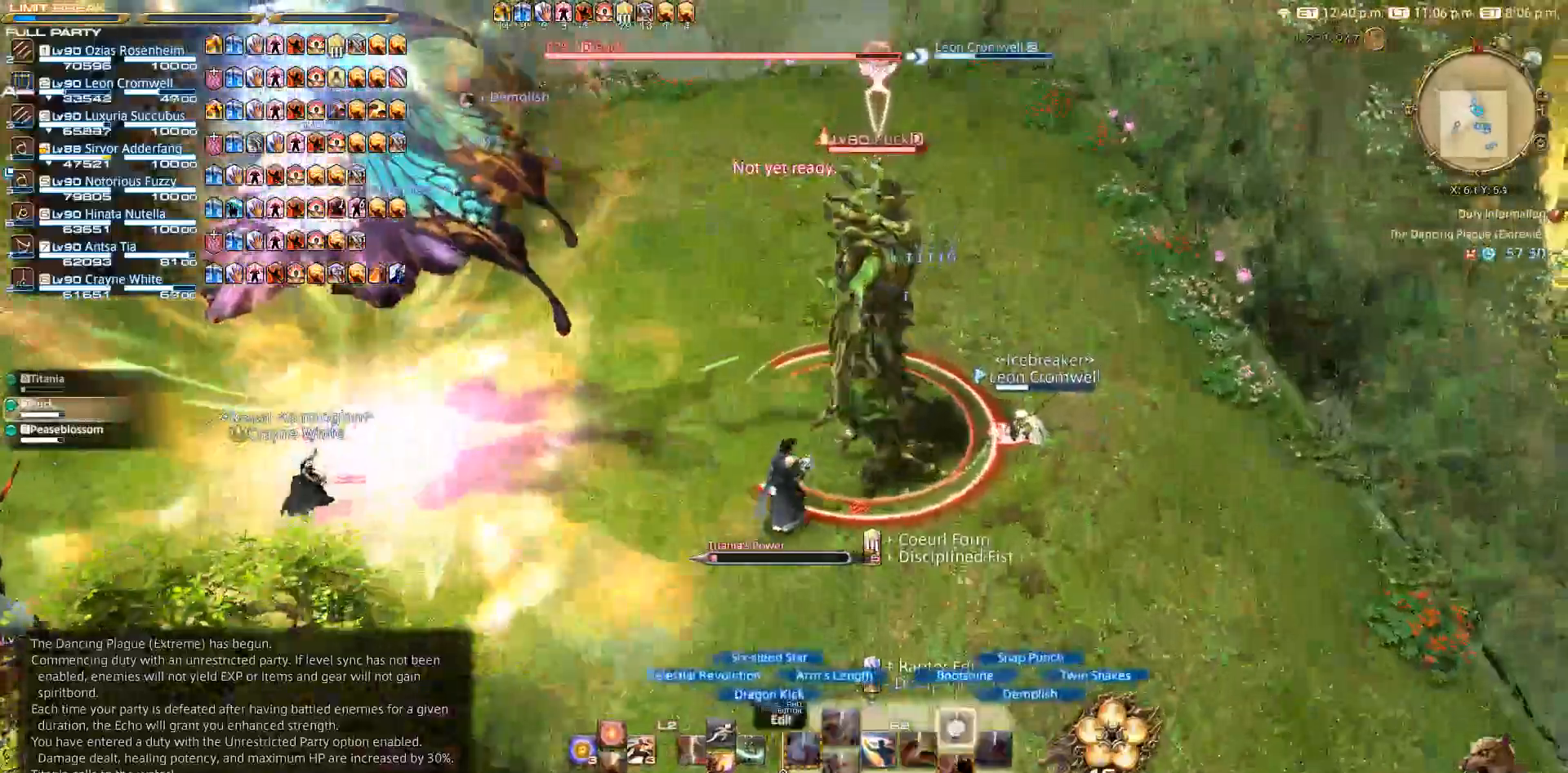
{"dt_ms": 500, "buttons": ["TRIANGLE", "R2"], "left_stick": "center", "right_stick": "center", "events": []}
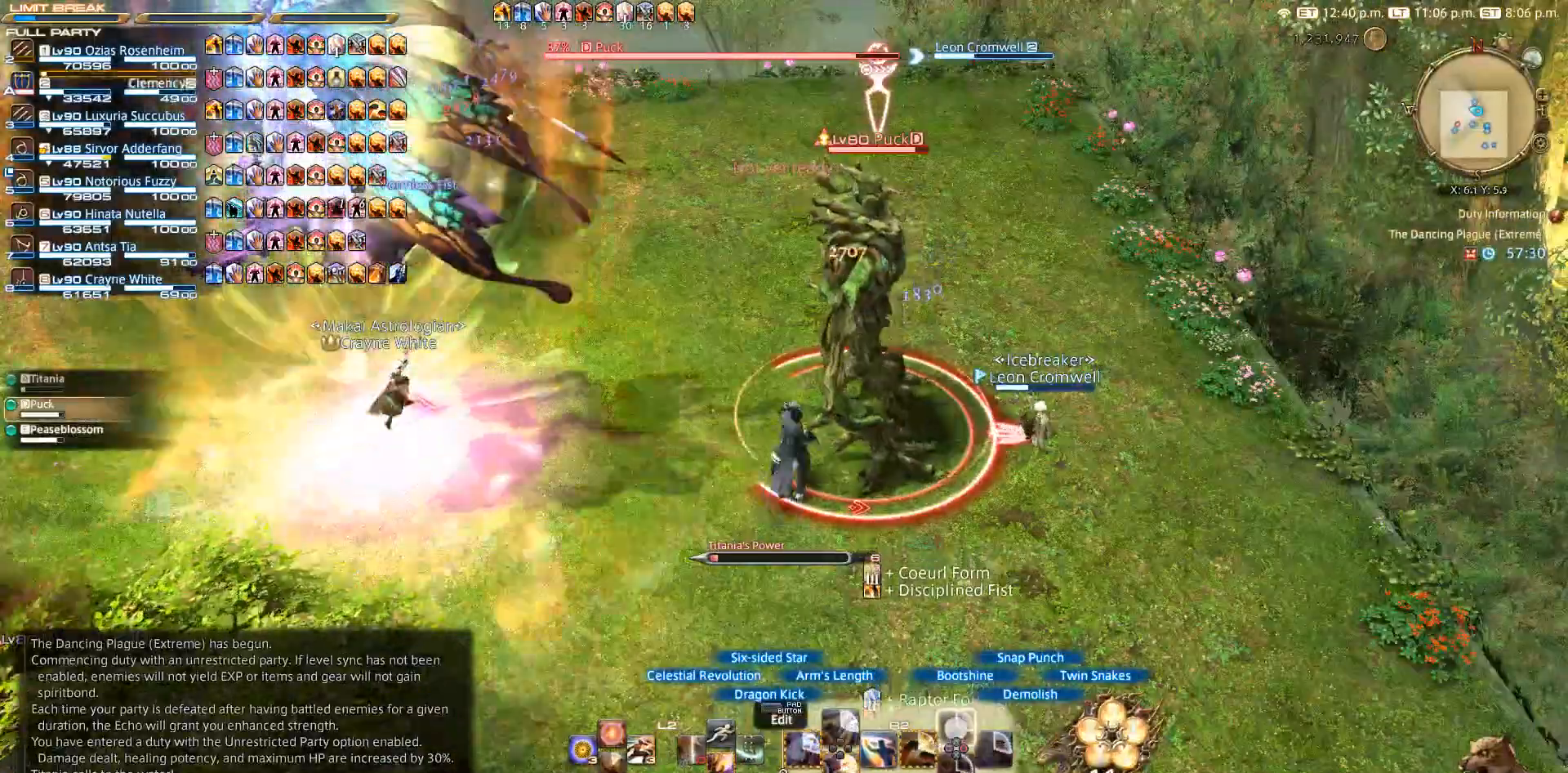
{"dt_ms": 500, "buttons": ["SQUARE", "R2"], "left_stick": "up-left", "right_stick": "center", "events": [[17, "TRIANGLE", "up"], [67, "TRIANGLE", "down"], [100, "left_stick", "up"], [150, "TRIANGLE", "up"], [283, "SQUARE", "down"], [383, "SQUARE", "up"], [400, "left_stick", "up-left"], [467, "SQUARE", "down"]]}
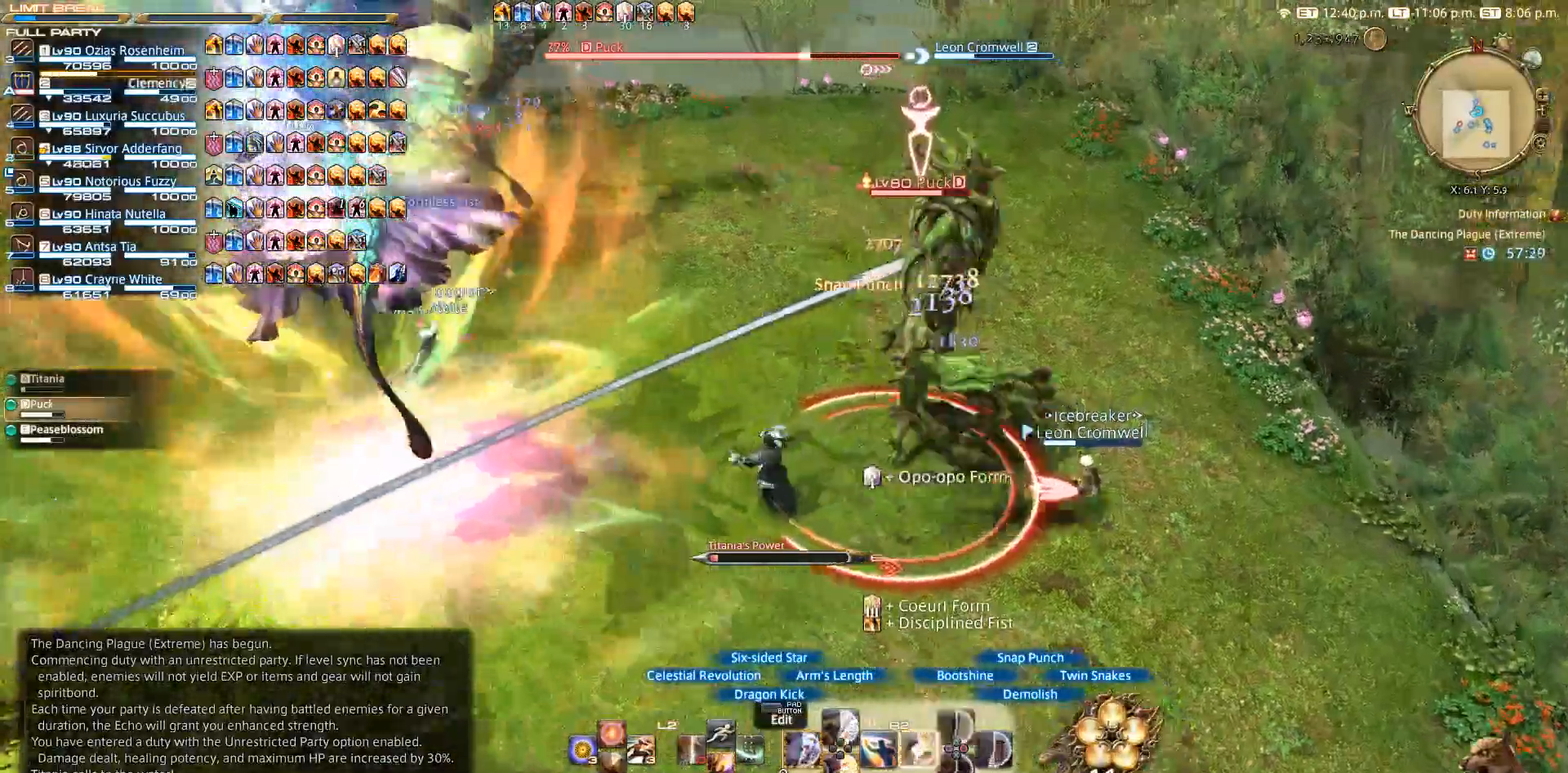
{"dt_ms": 500, "buttons": ["SQUARE", "R2"], "left_stick": "center", "right_stick": "center", "events": [[117, "left_stick", "down-left"], [167, "left_stick", "right"], [200, "SQUARE", "up"], [250, "left_stick", "center"], [283, "SQUARE", "down"]]}
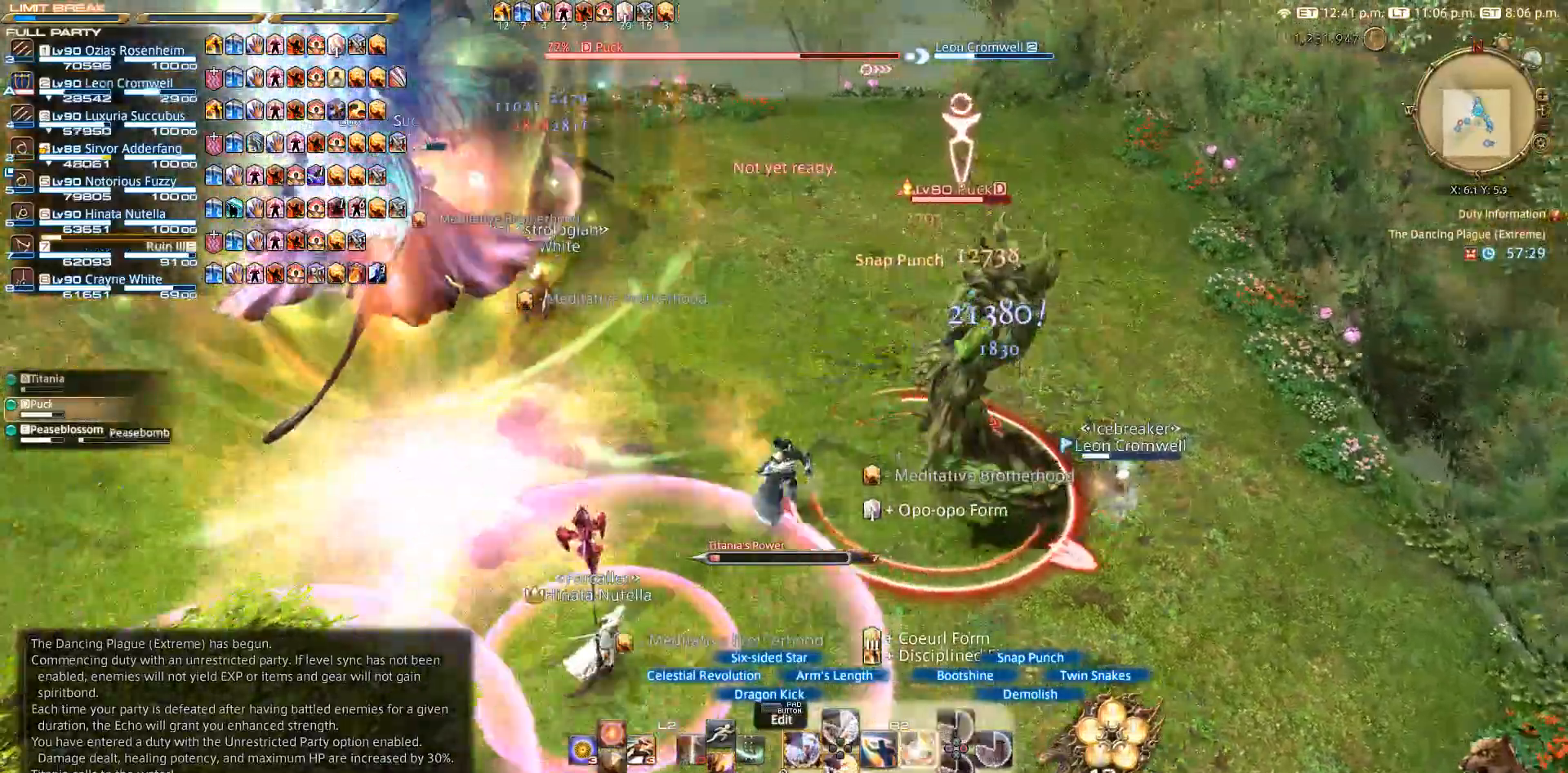
{"dt_ms": 500, "buttons": ["R2"], "left_stick": "center", "right_stick": "center", "events": [[17, "SQUARE", "up"], [233, "SQUARE", "down"], [333, "SQUARE", "up"]]}
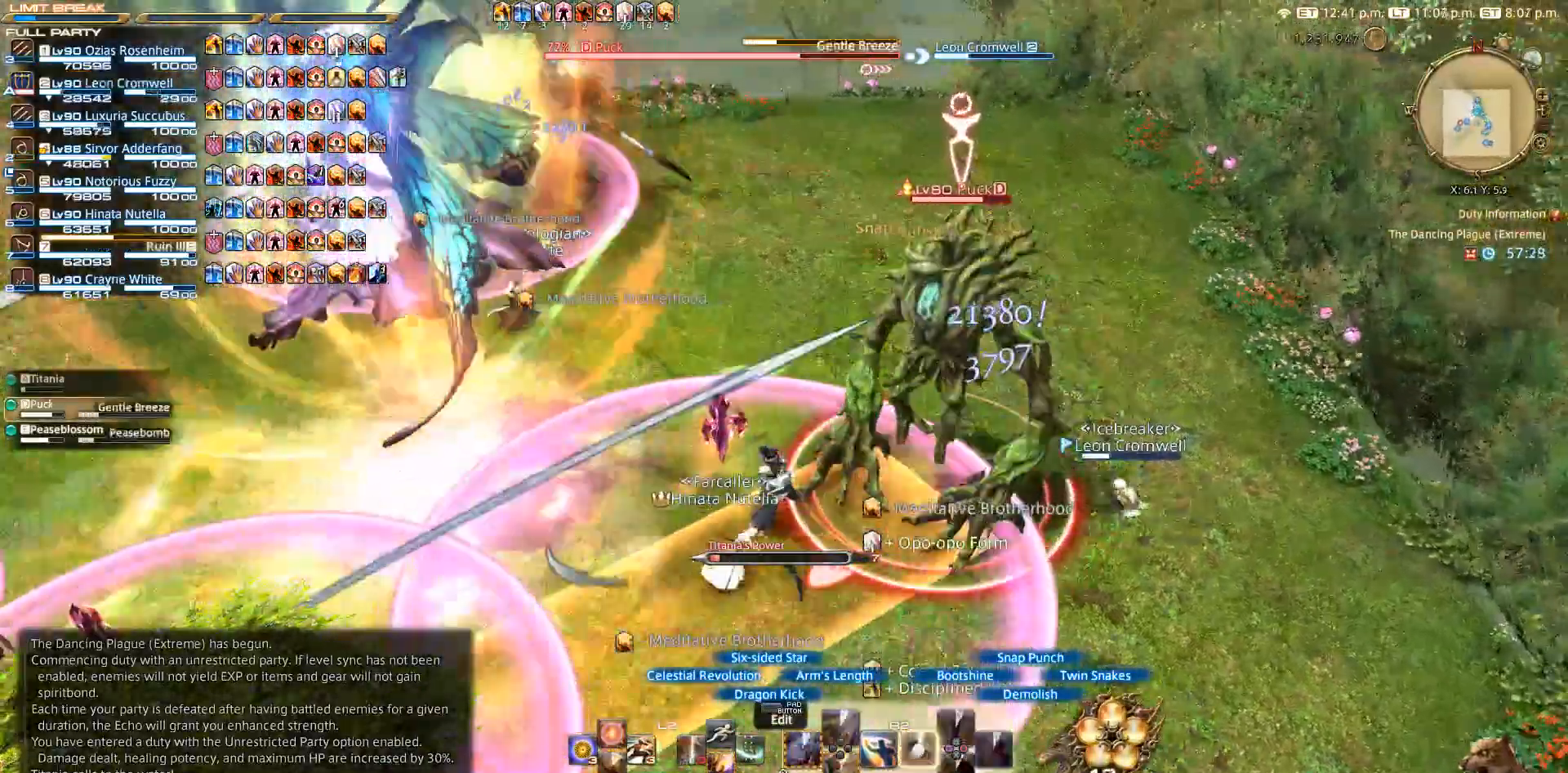
{"dt_ms": 500, "buttons": ["R2"], "left_stick": "up-right", "right_stick": "left", "events": [[117, "SQUARE", "down"], [167, "SQUARE", "up"], [167, "left_stick", "right"], [267, "left_stick", "up-right"], [383, "right_stick", "left"]]}